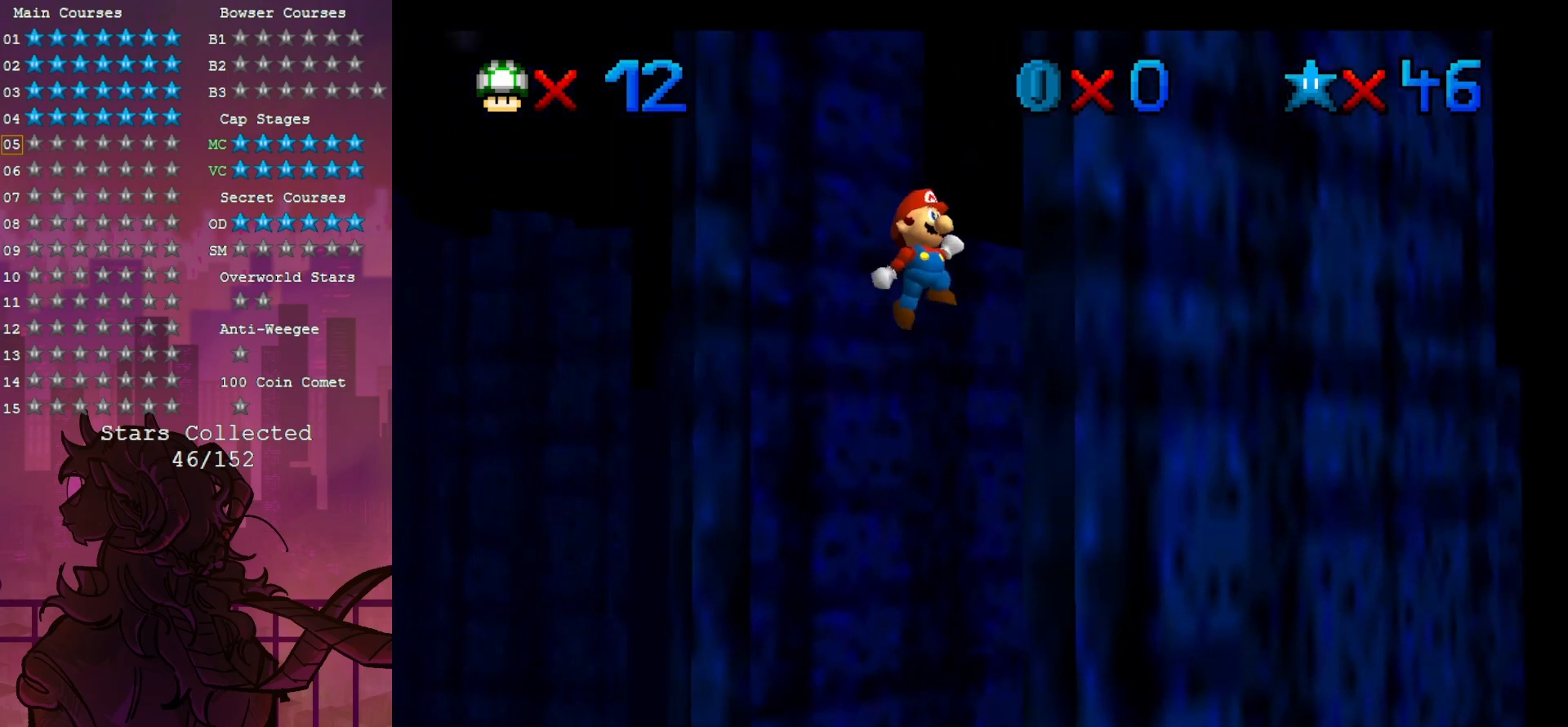
Gameplay with a controller (Nintendo layout); each line is a JSON object with the inputs held at the frame after it. "events" lists button and stick changes between this image and that frame as [ms after this image, input, new state], when the widget could be followed in between. Not read: A DPAD_DOWN DPAD_LEFT L3 R3.
{"buttons": [], "left_stick": "up-left", "events": [[233, "left_stick", "down-left"], [333, "left_stick", "left"], [433, "left_stick", "up-left"]]}
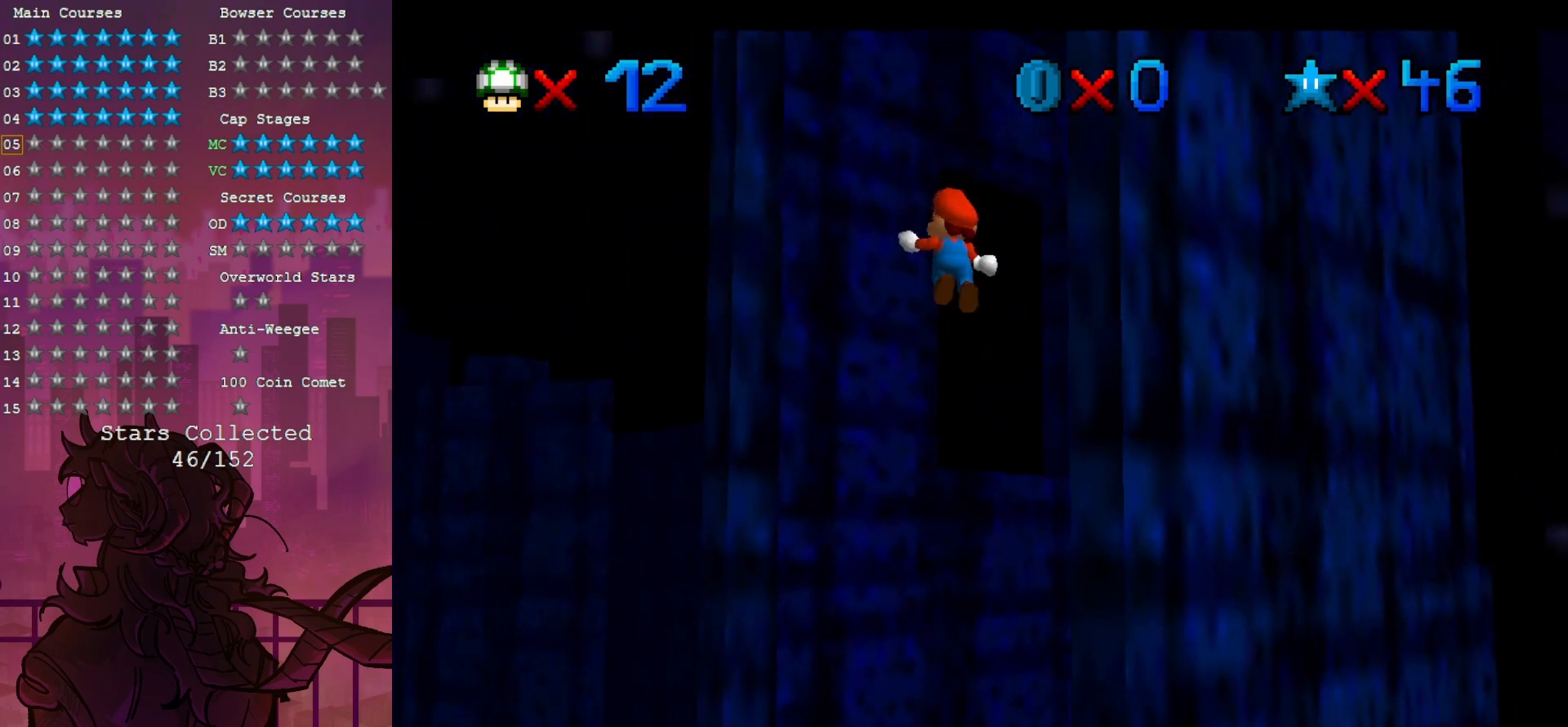
{"buttons": [], "left_stick": "center", "events": [[350, "left_stick", "down-left"], [400, "left_stick", "down-right"], [500, "left_stick", "center"]]}
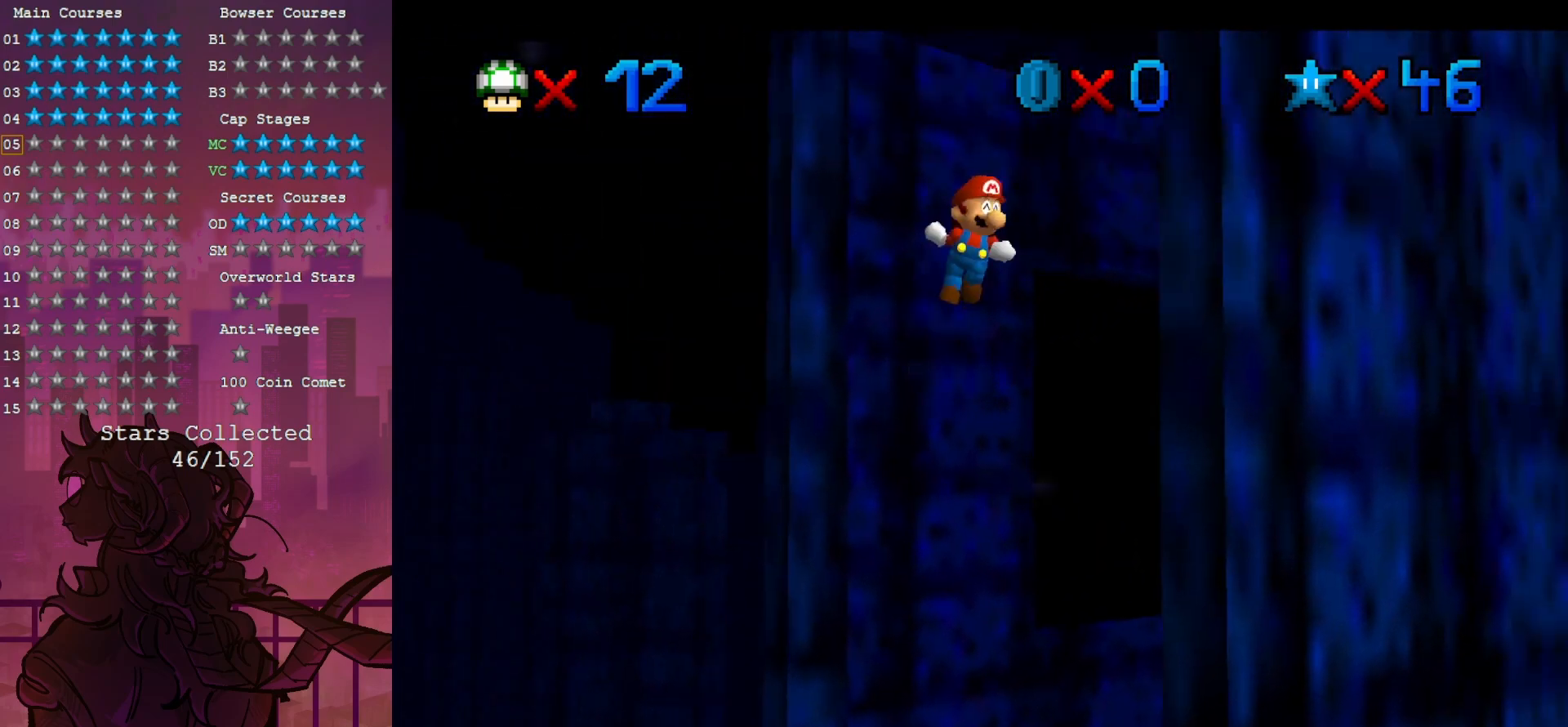
{"buttons": [], "left_stick": "left", "events": [[83, "left_stick", "down"], [467, "left_stick", "left"]]}
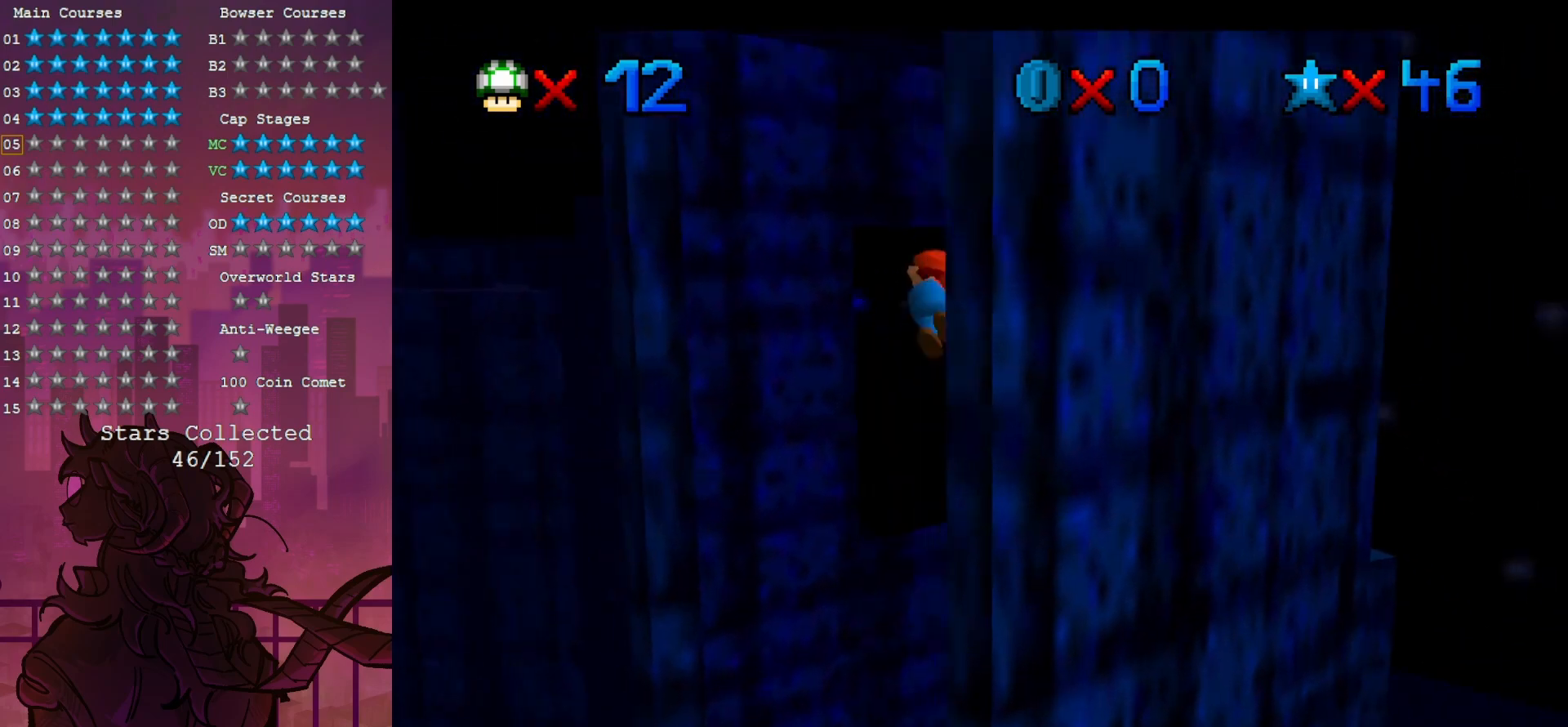
{"buttons": [], "left_stick": "left", "events": []}
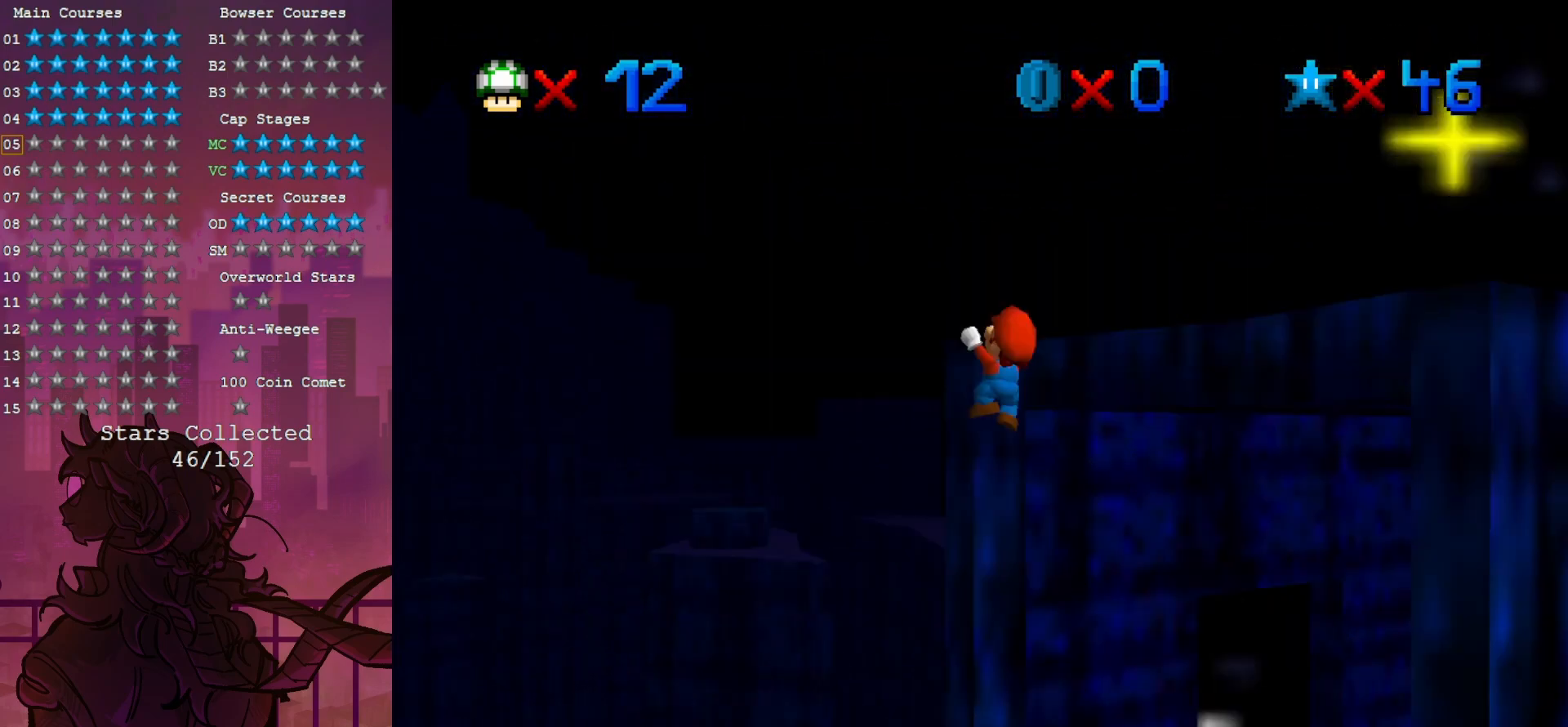
{"buttons": [], "left_stick": "right", "events": [[100, "left_stick", "up-right"], [433, "left_stick", "right"]]}
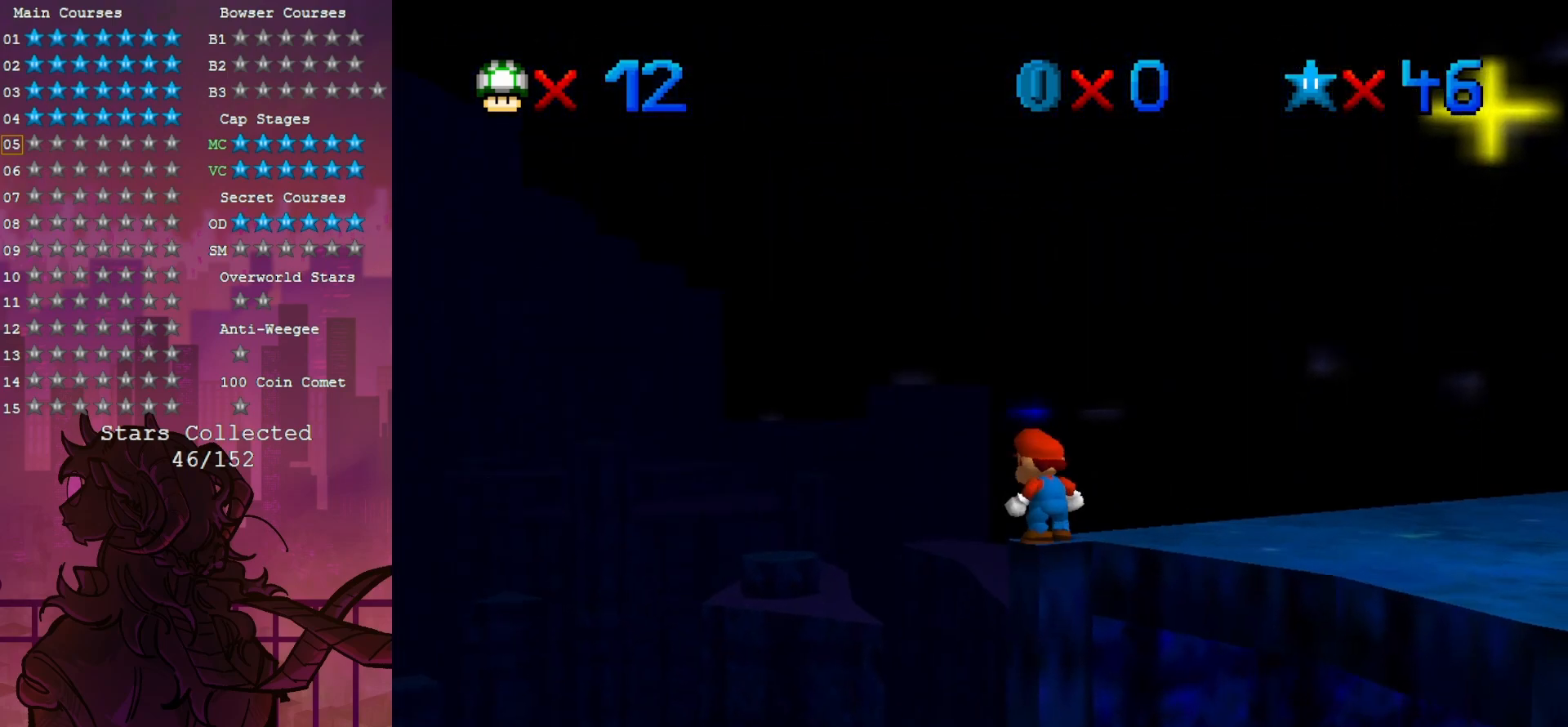
{"buttons": [], "left_stick": "down", "events": [[333, "left_stick", "down-right"], [467, "left_stick", "down"]]}
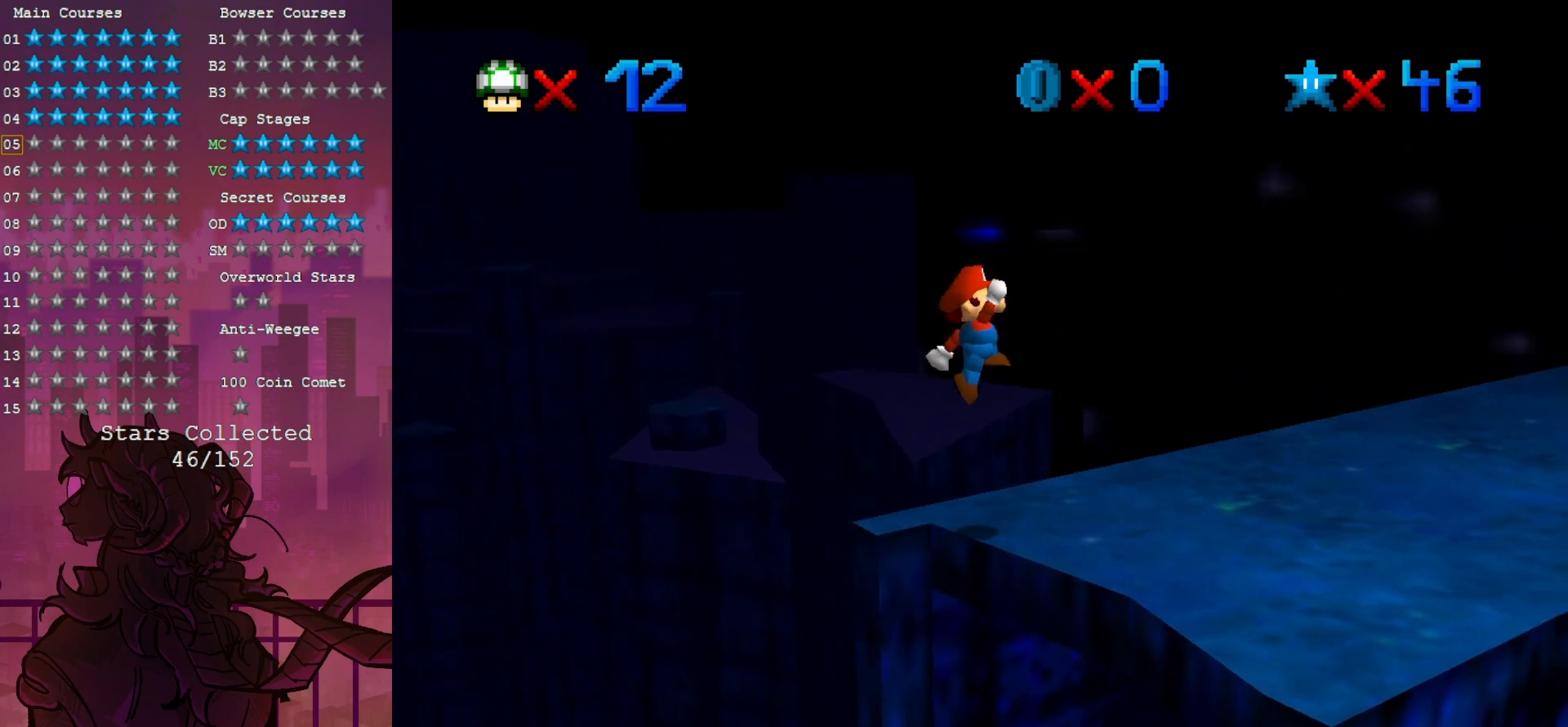
{"buttons": ["R1", "C_DOWN"], "left_stick": "down", "events": [[33, "C_RIGHT", "down"], [100, "left_stick", "down-right"], [167, "C_RIGHT", "up"], [200, "left_stick", "center"], [333, "R1", "down"], [367, "C_DOWN", "down"], [400, "left_stick", "down"]]}
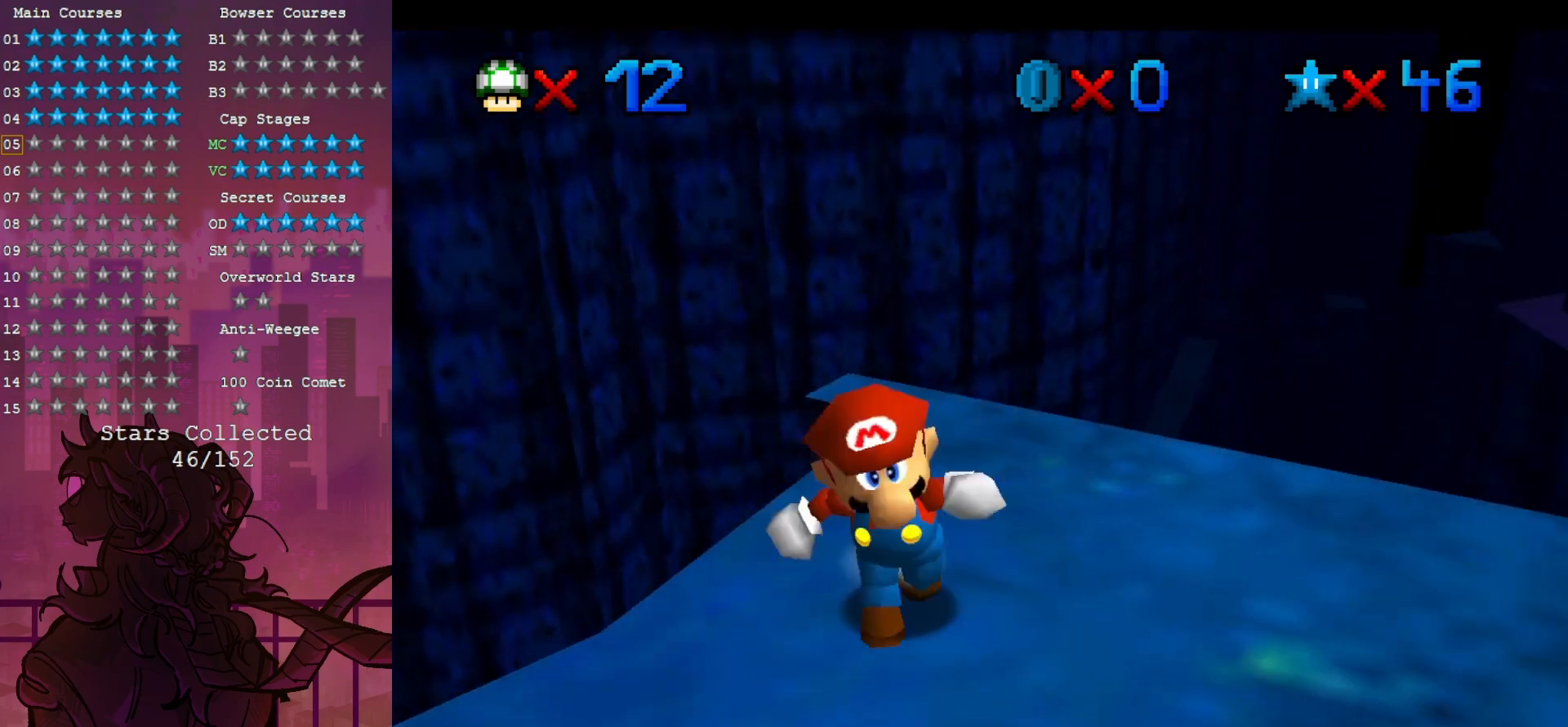
{"buttons": [], "left_stick": "down-right", "events": [[50, "C_DOWN", "up"], [50, "R1", "up"], [367, "left_stick", "down-right"]]}
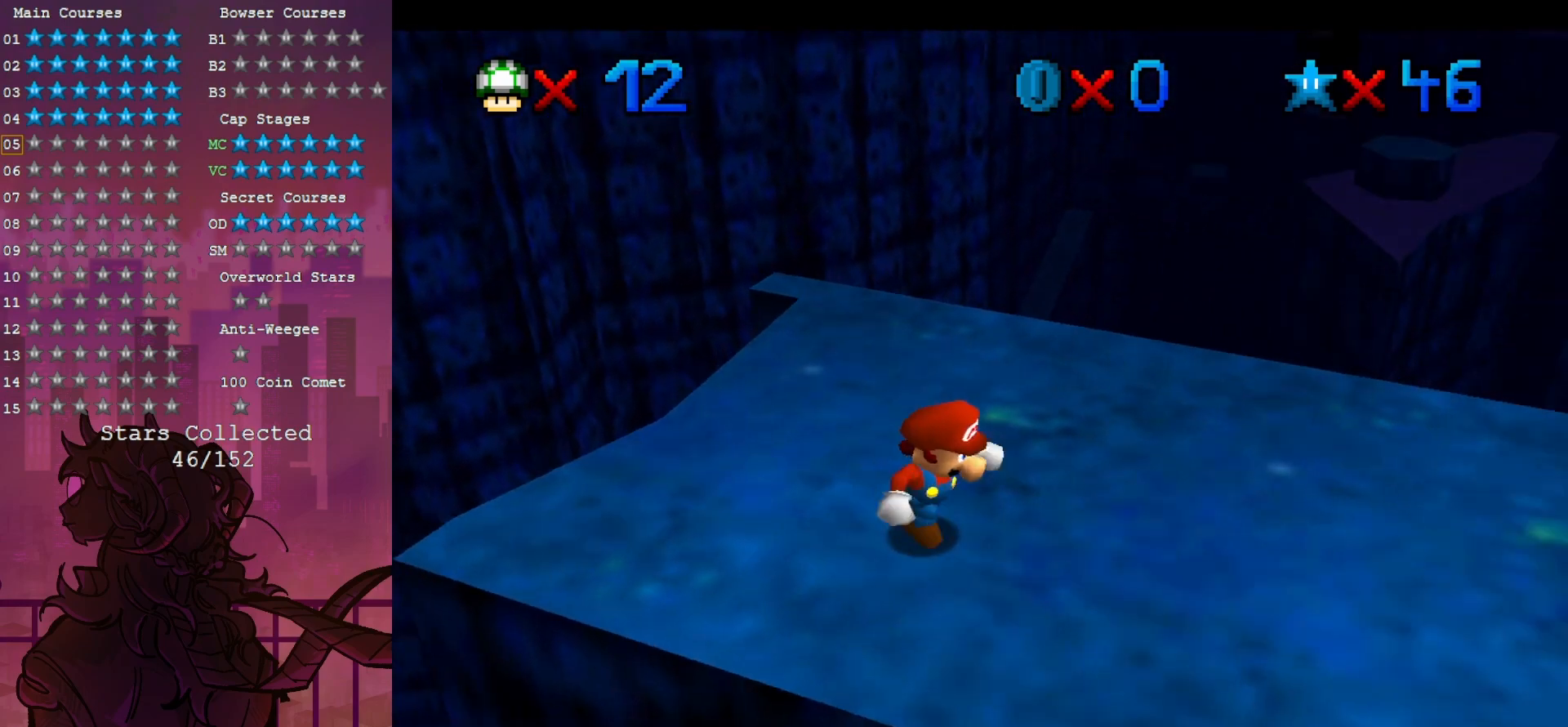
{"buttons": [], "left_stick": "right", "events": [[333, "left_stick", "right"]]}
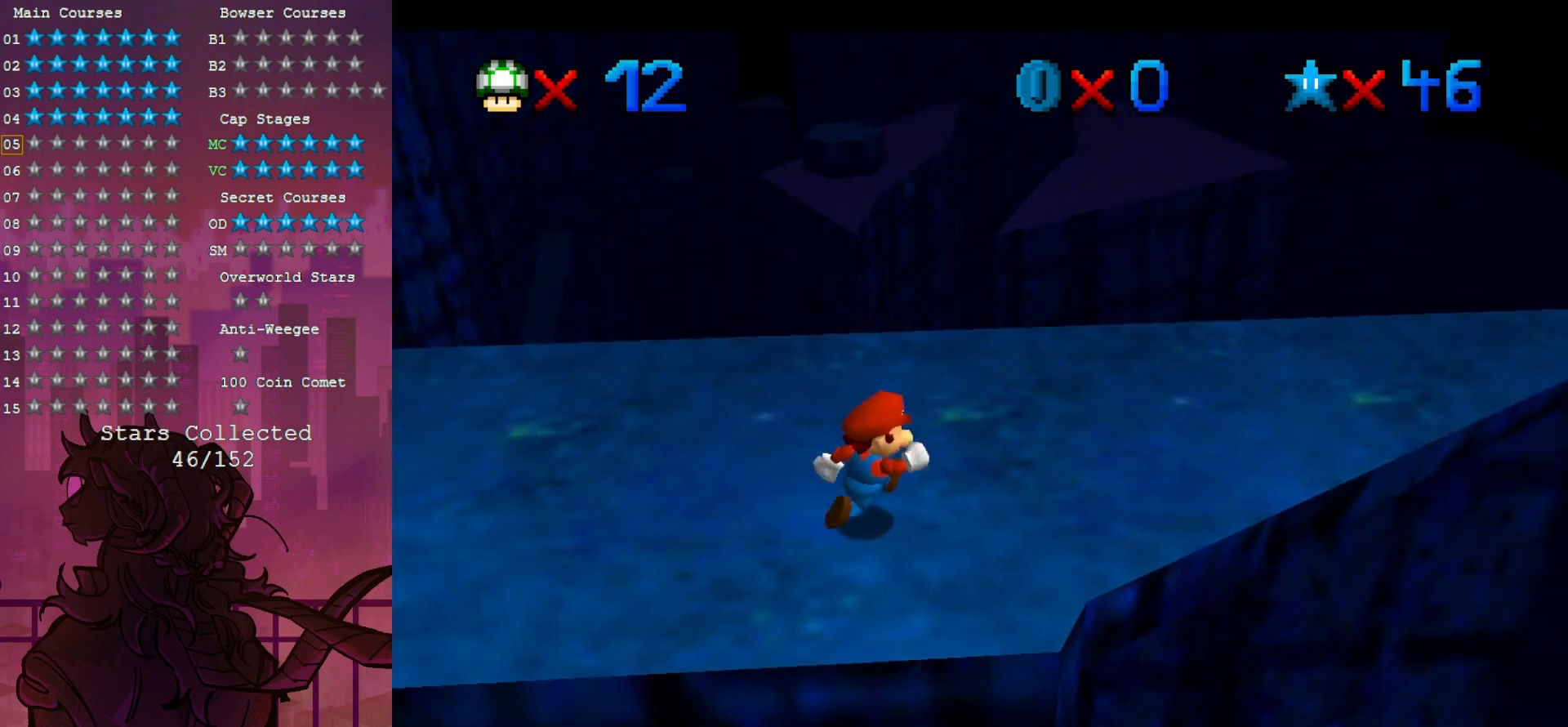
{"buttons": ["Z"], "left_stick": "up", "events": [[83, "left_stick", "up"], [500, "Z", "down"]]}
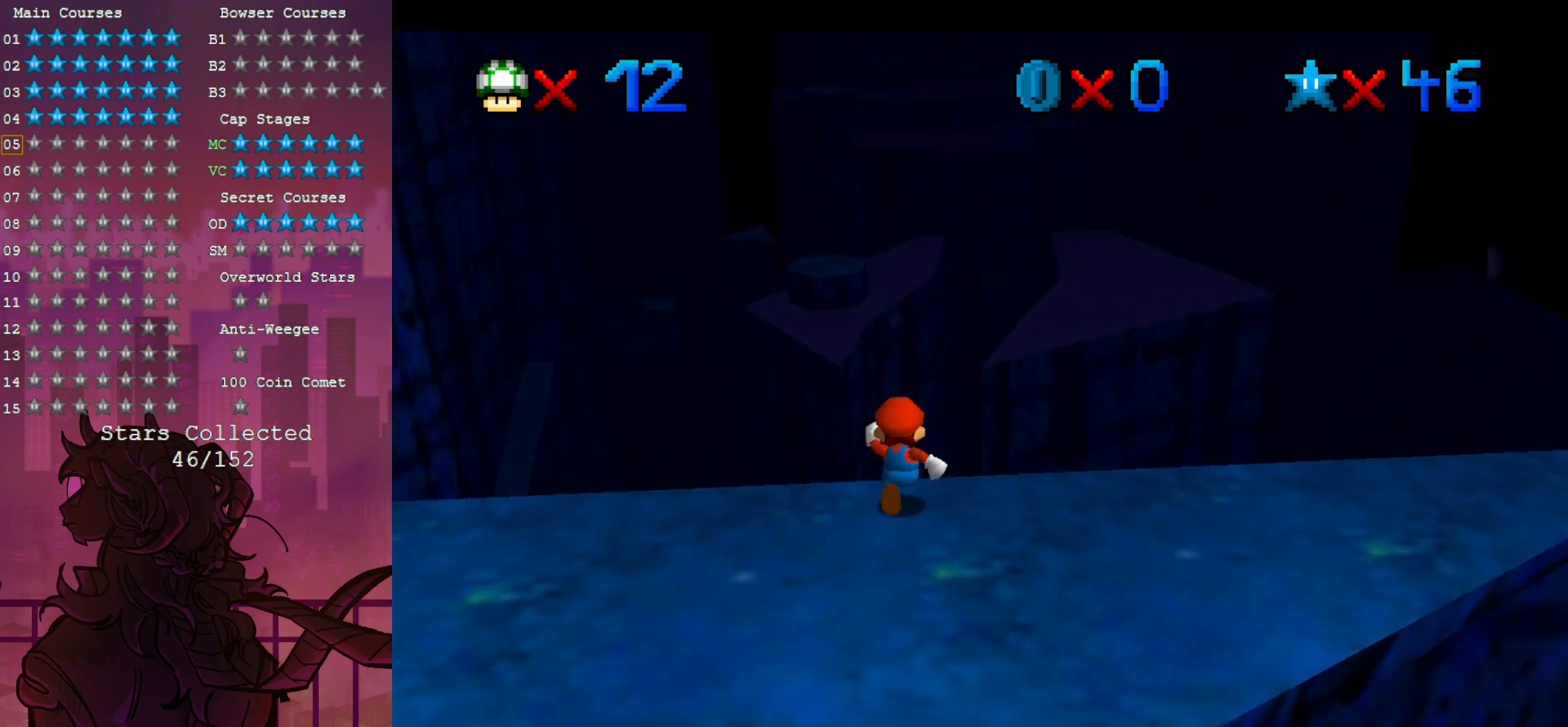
{"buttons": [], "left_stick": "up", "events": [[233, "Z", "up"]]}
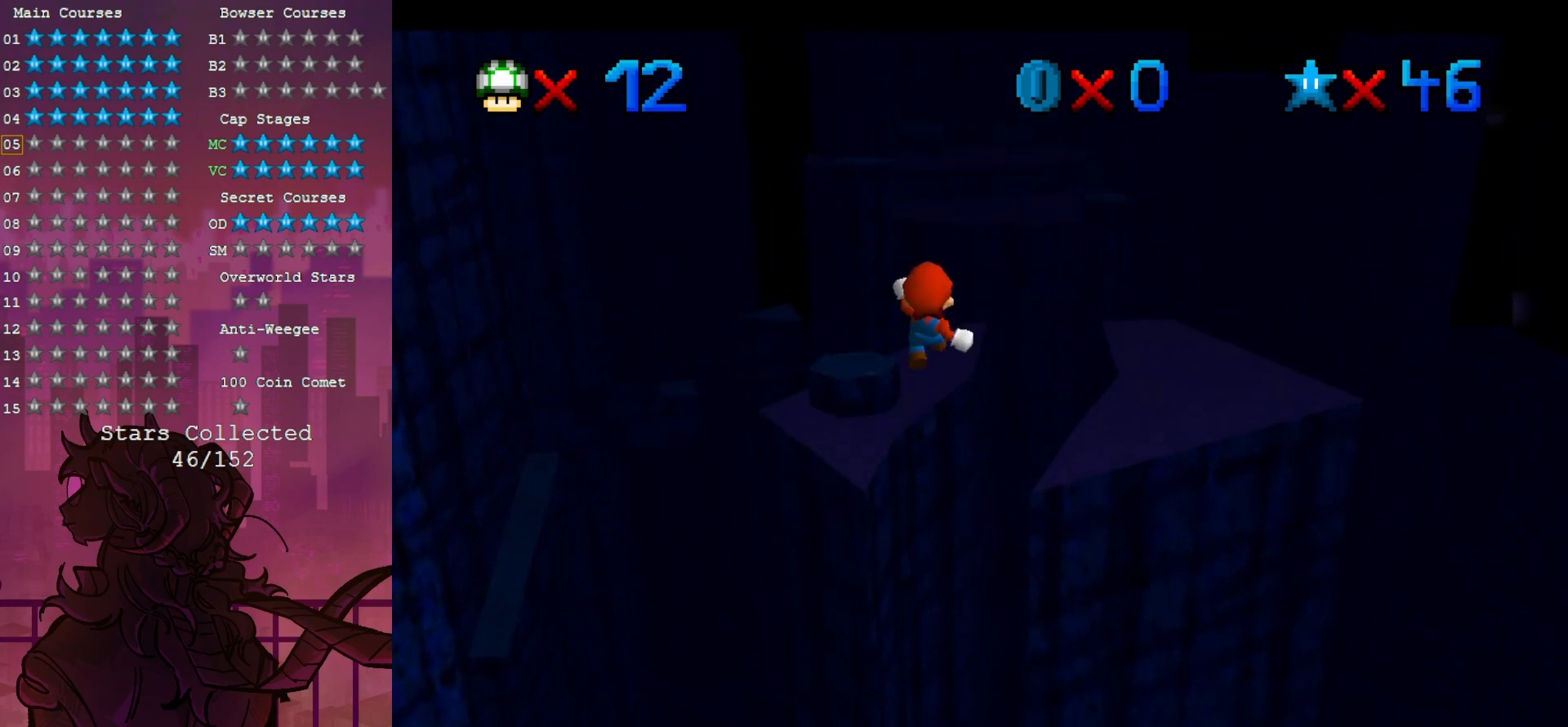
{"buttons": [], "left_stick": "up", "events": []}
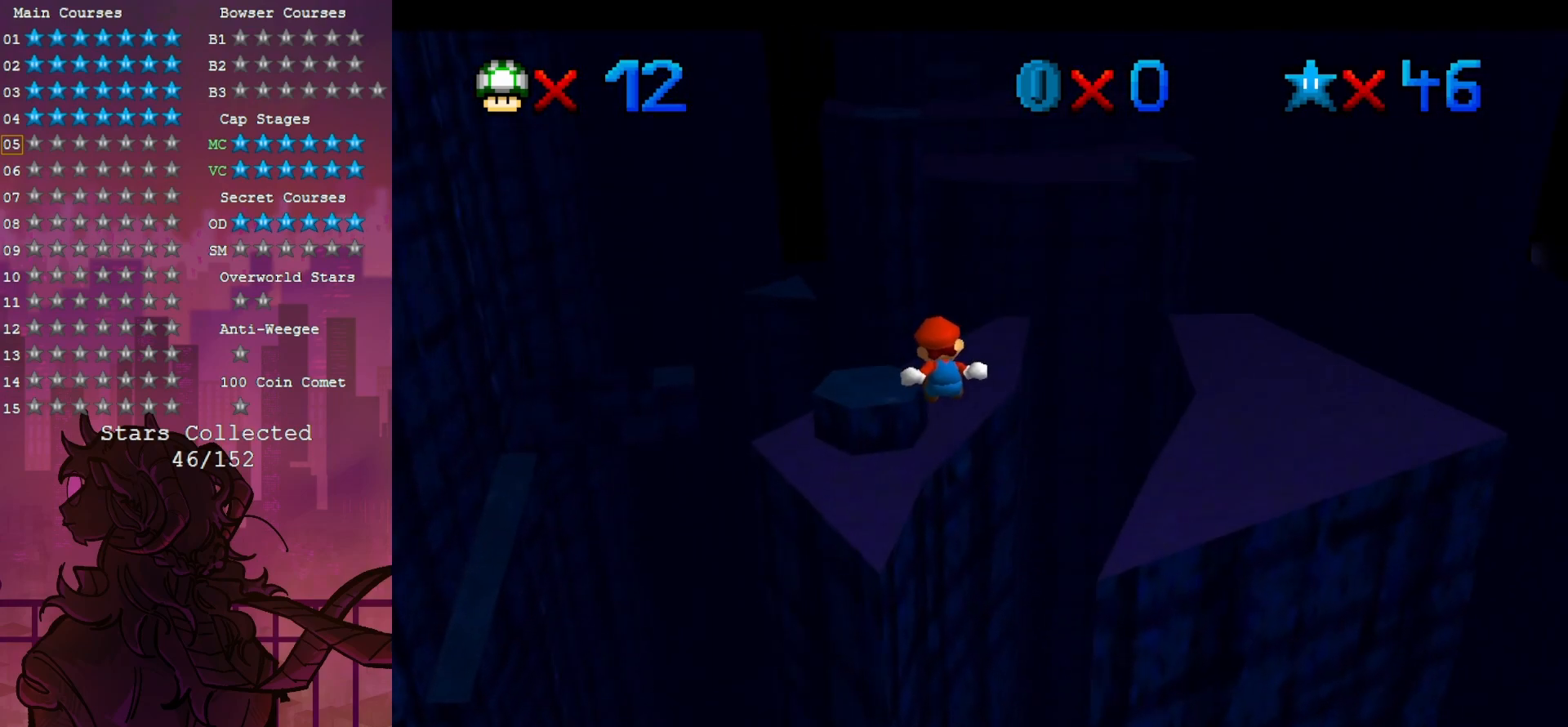
{"buttons": [], "left_stick": "up", "events": []}
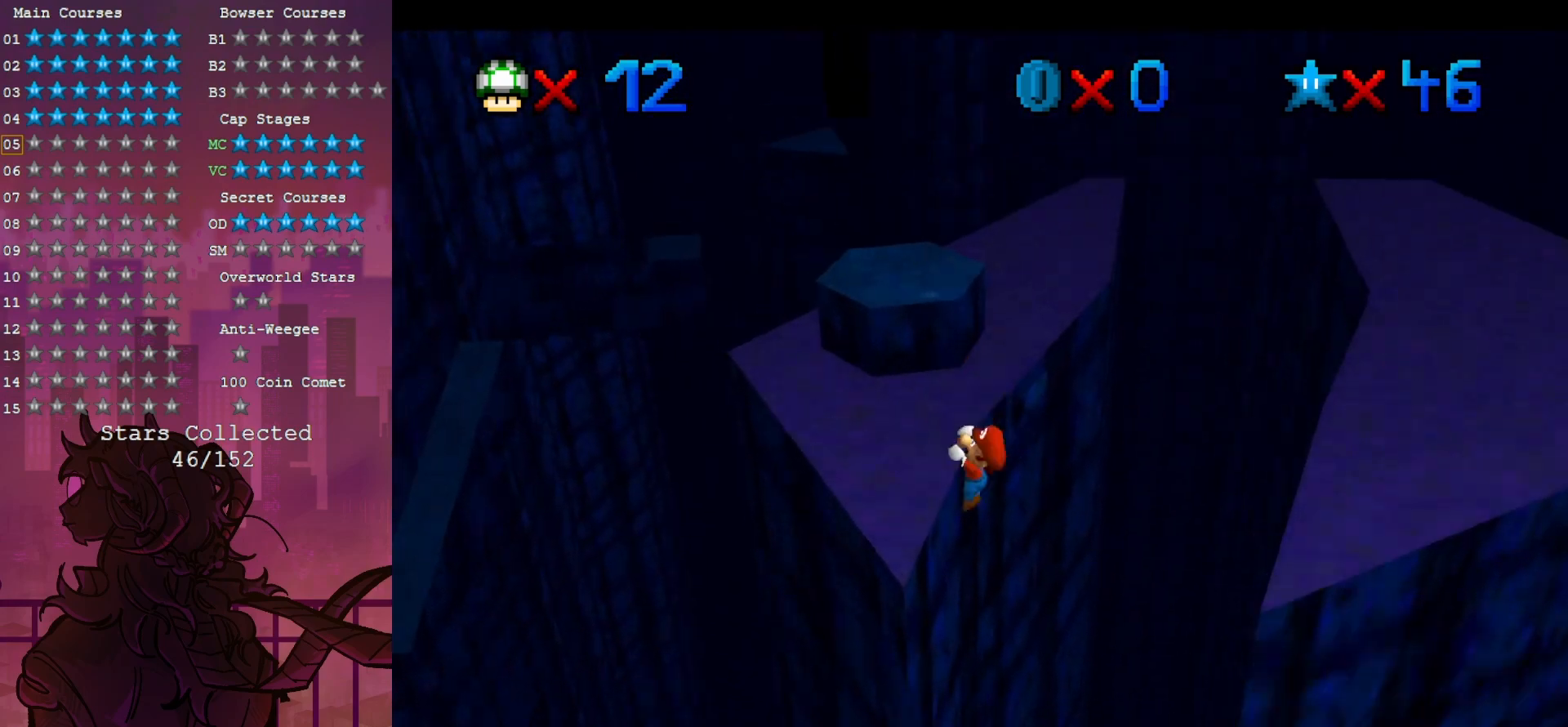
{"buttons": [], "left_stick": "up", "events": []}
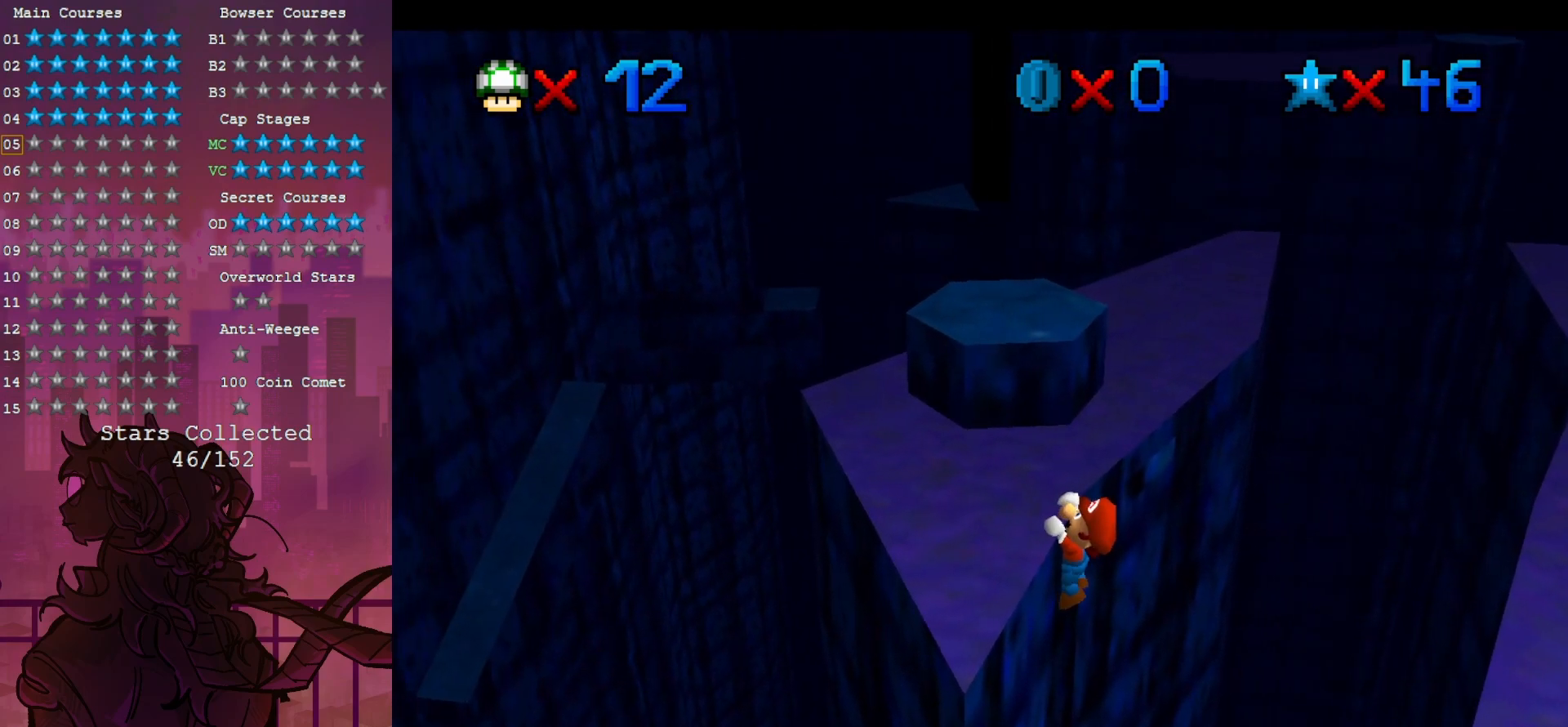
{"buttons": [], "left_stick": "up", "events": []}
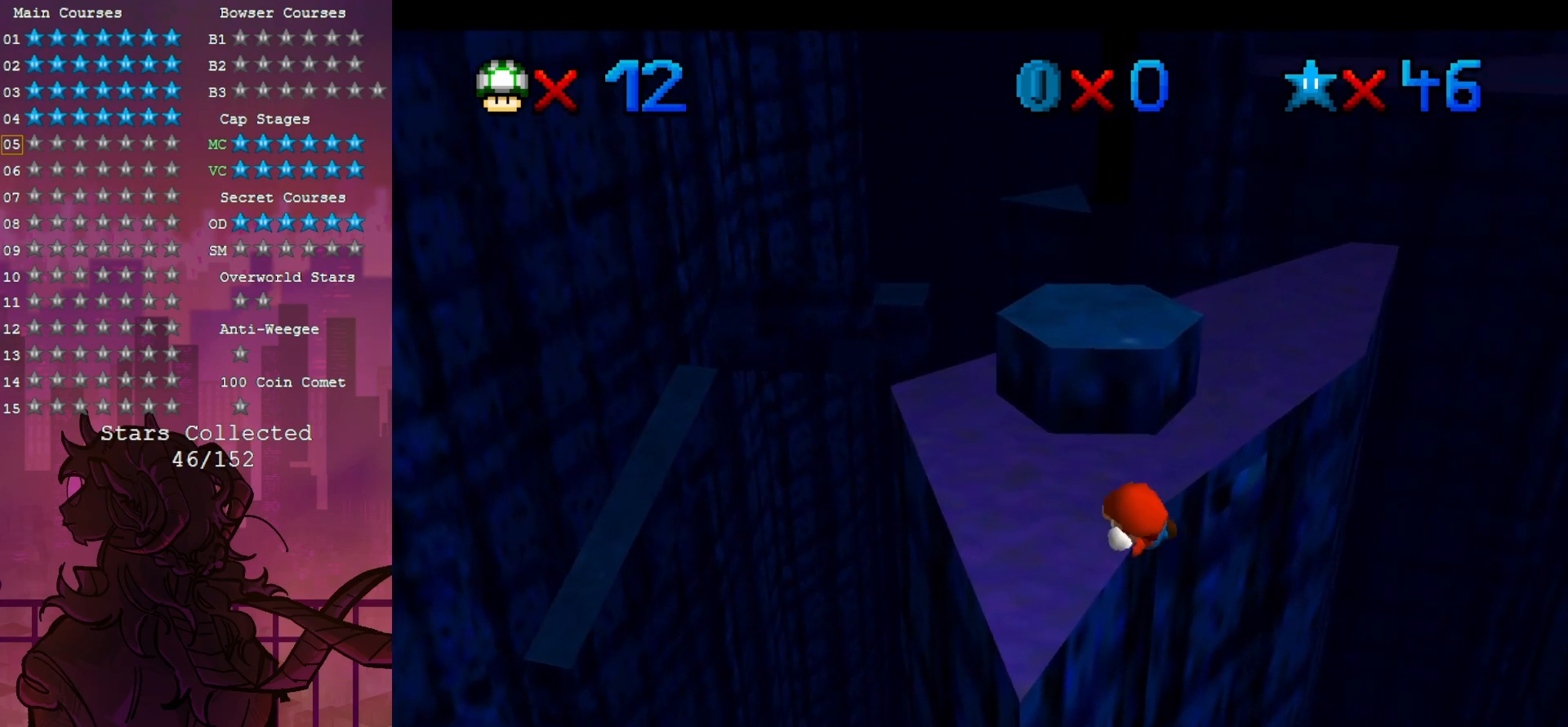
{"buttons": [], "left_stick": "up", "events": [[133, "left_stick", "center"], [467, "left_stick", "up"]]}
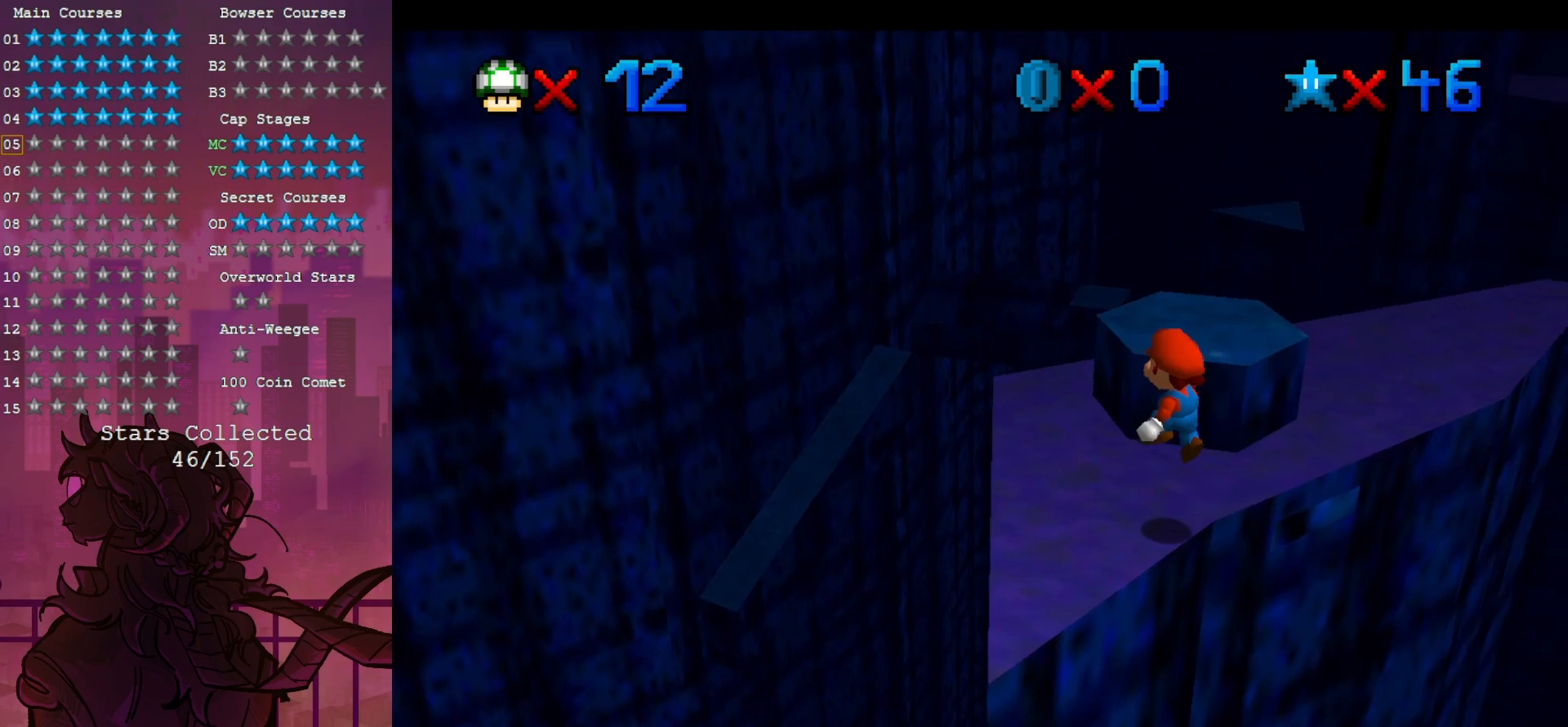
{"buttons": ["B"], "left_stick": "up", "events": [[467, "B", "down"]]}
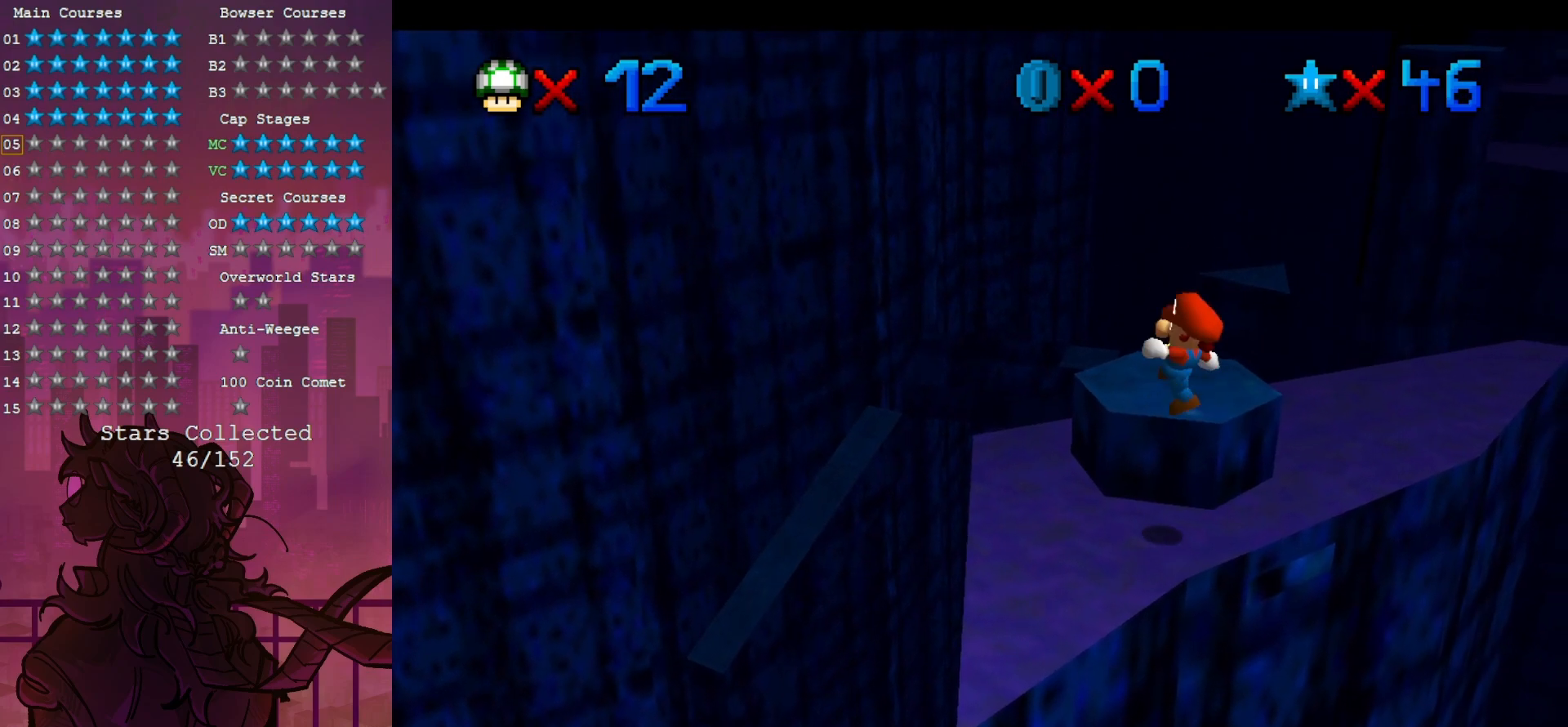
{"buttons": [], "left_stick": "center", "events": [[200, "B", "up"], [233, "left_stick", "up-right"], [433, "left_stick", "center"]]}
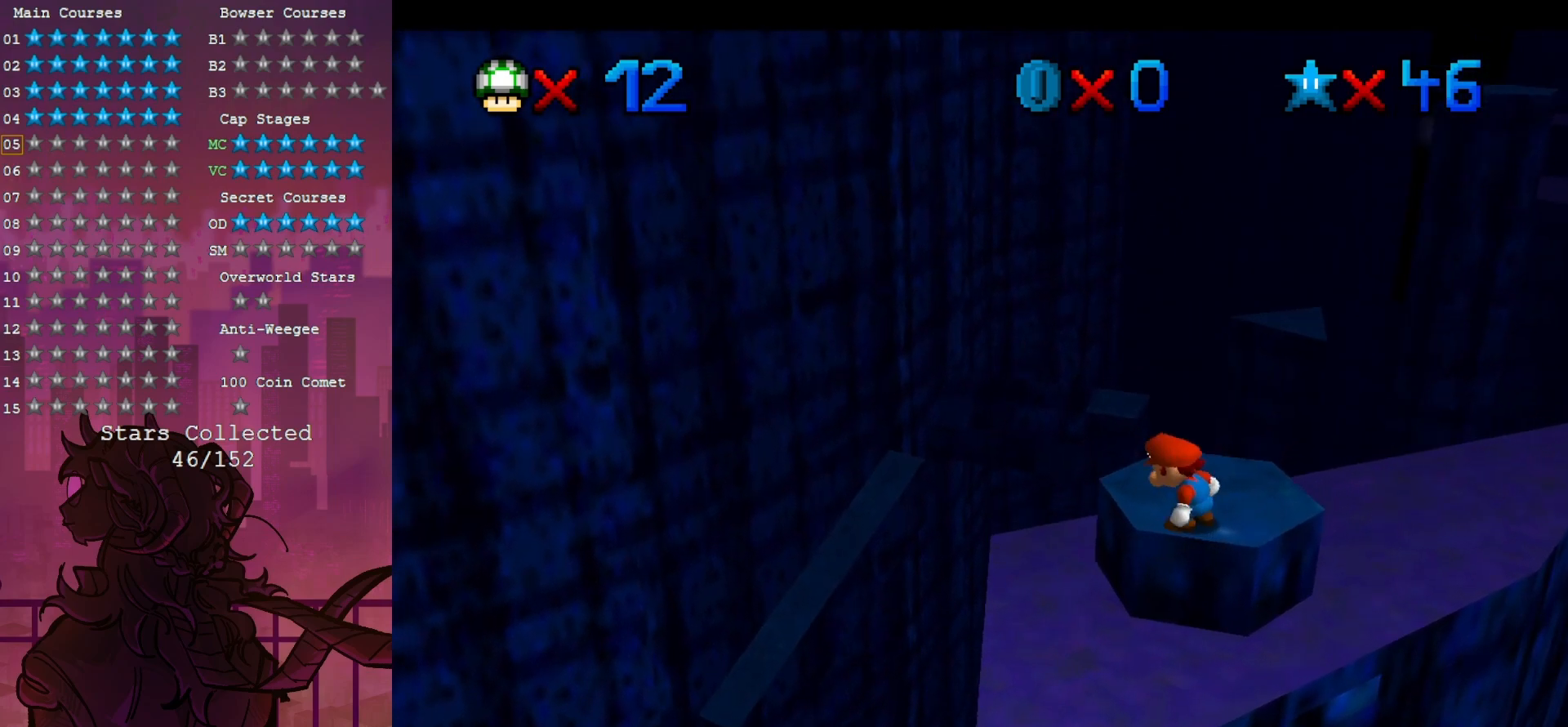
{"buttons": [], "left_stick": "center", "events": []}
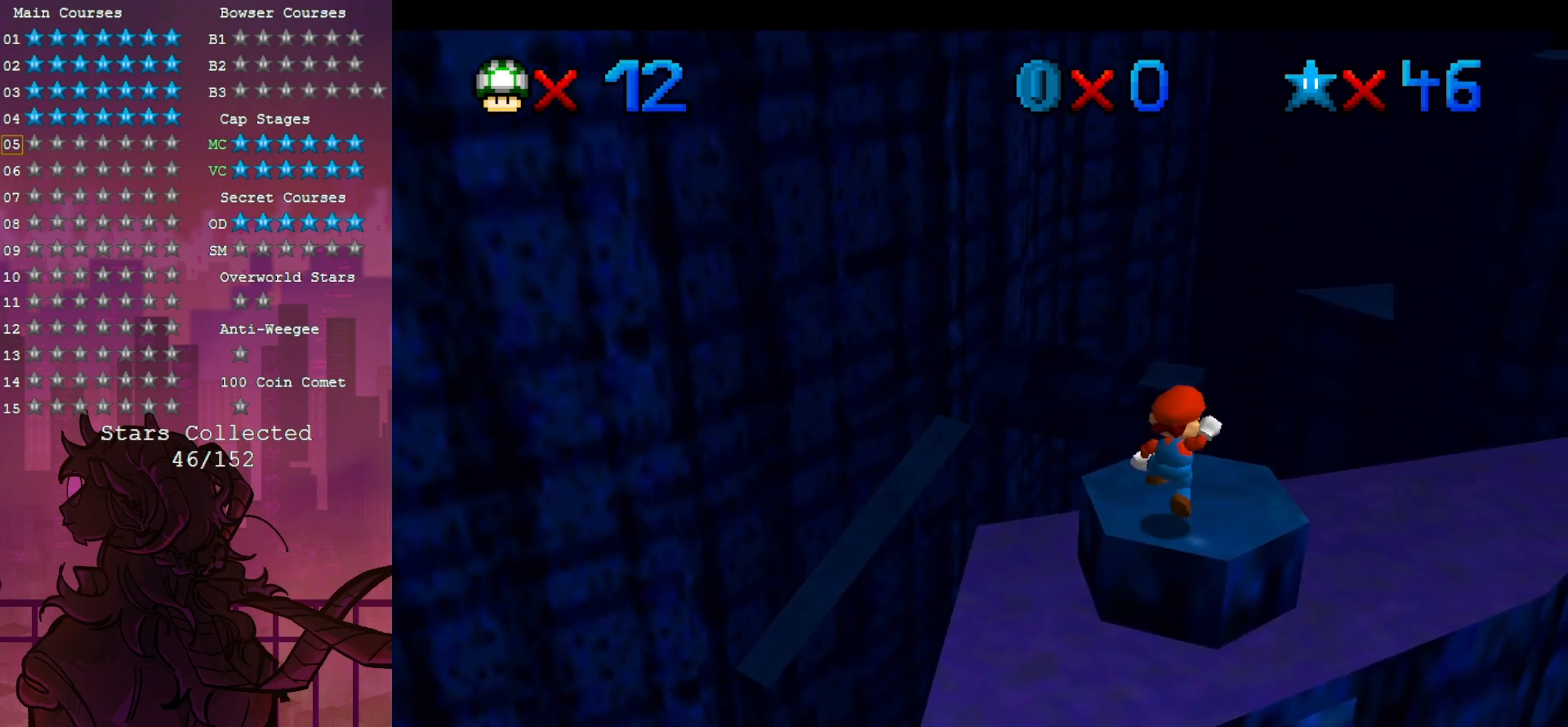
{"buttons": [], "left_stick": "center", "events": [[100, "left_stick", "down"], [200, "left_stick", "center"]]}
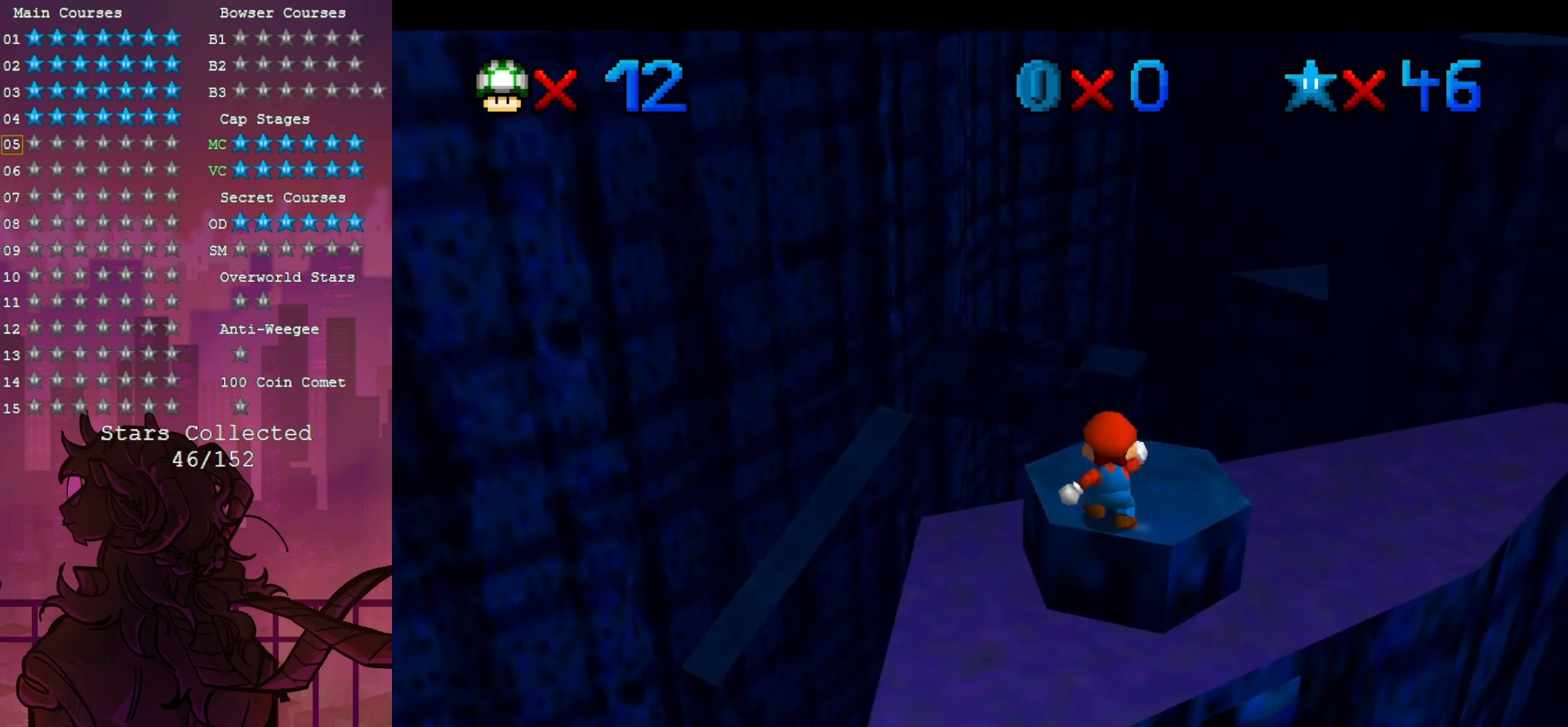
{"buttons": ["Z"], "left_stick": "up", "events": [[133, "left_stick", "up"], [500, "Z", "down"]]}
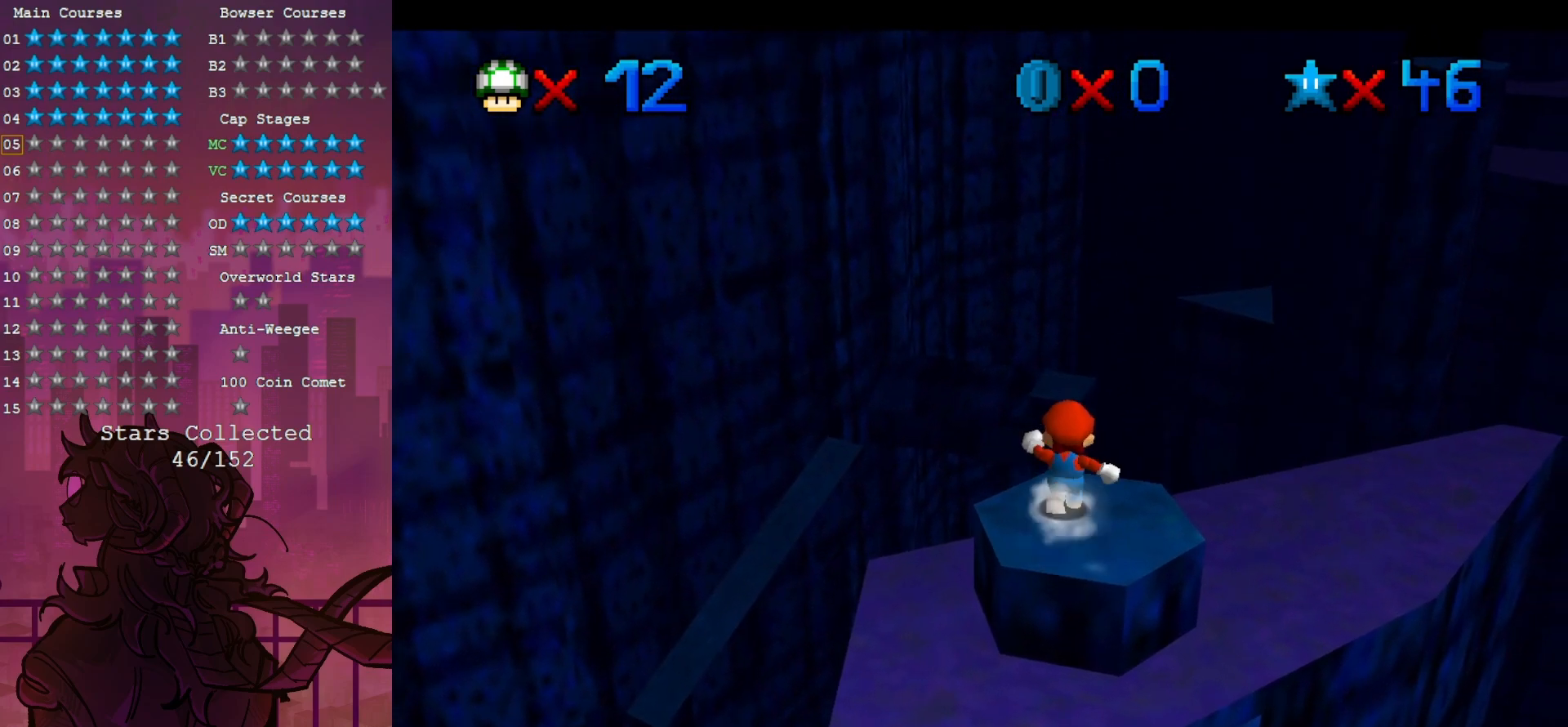
{"buttons": [], "left_stick": "up", "events": [[233, "Z", "up"]]}
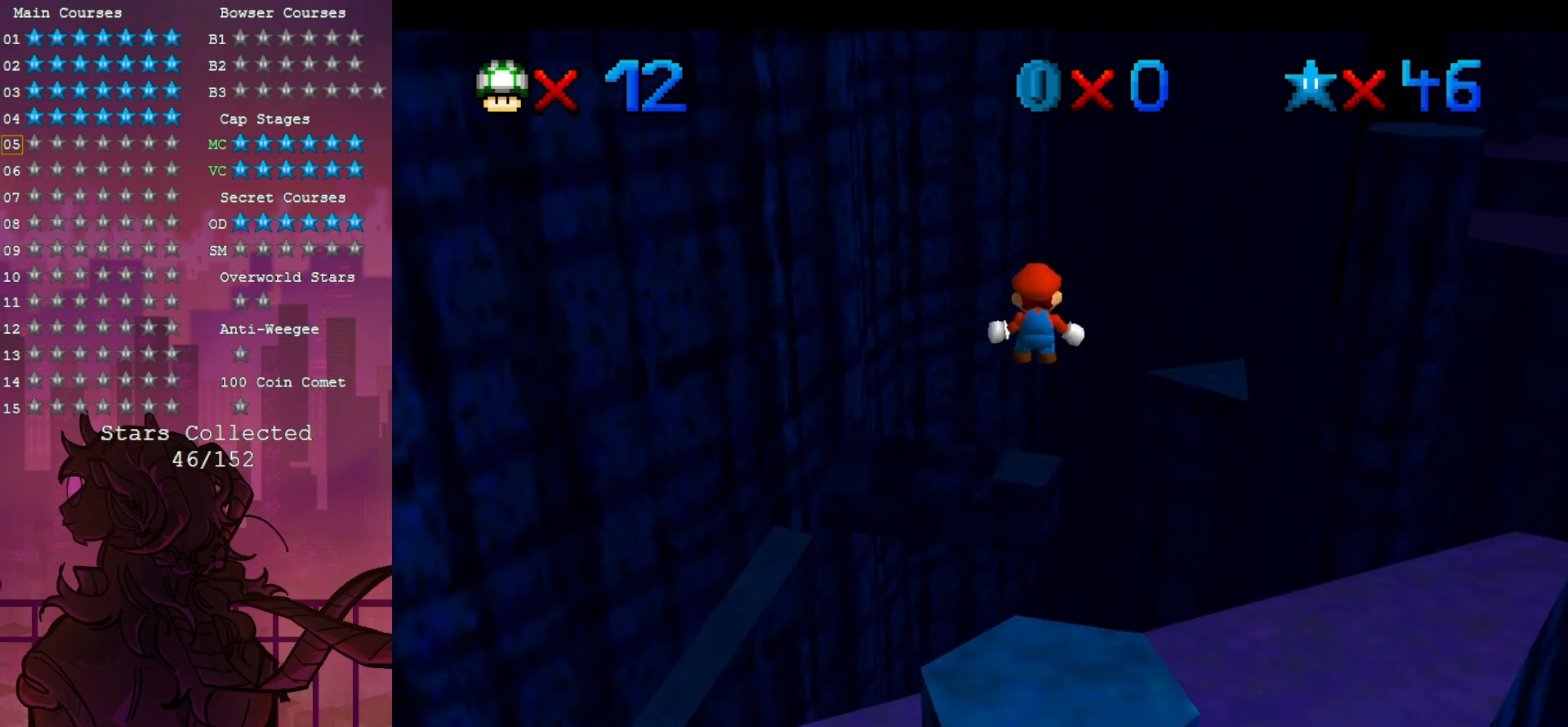
{"buttons": [], "left_stick": "up", "events": []}
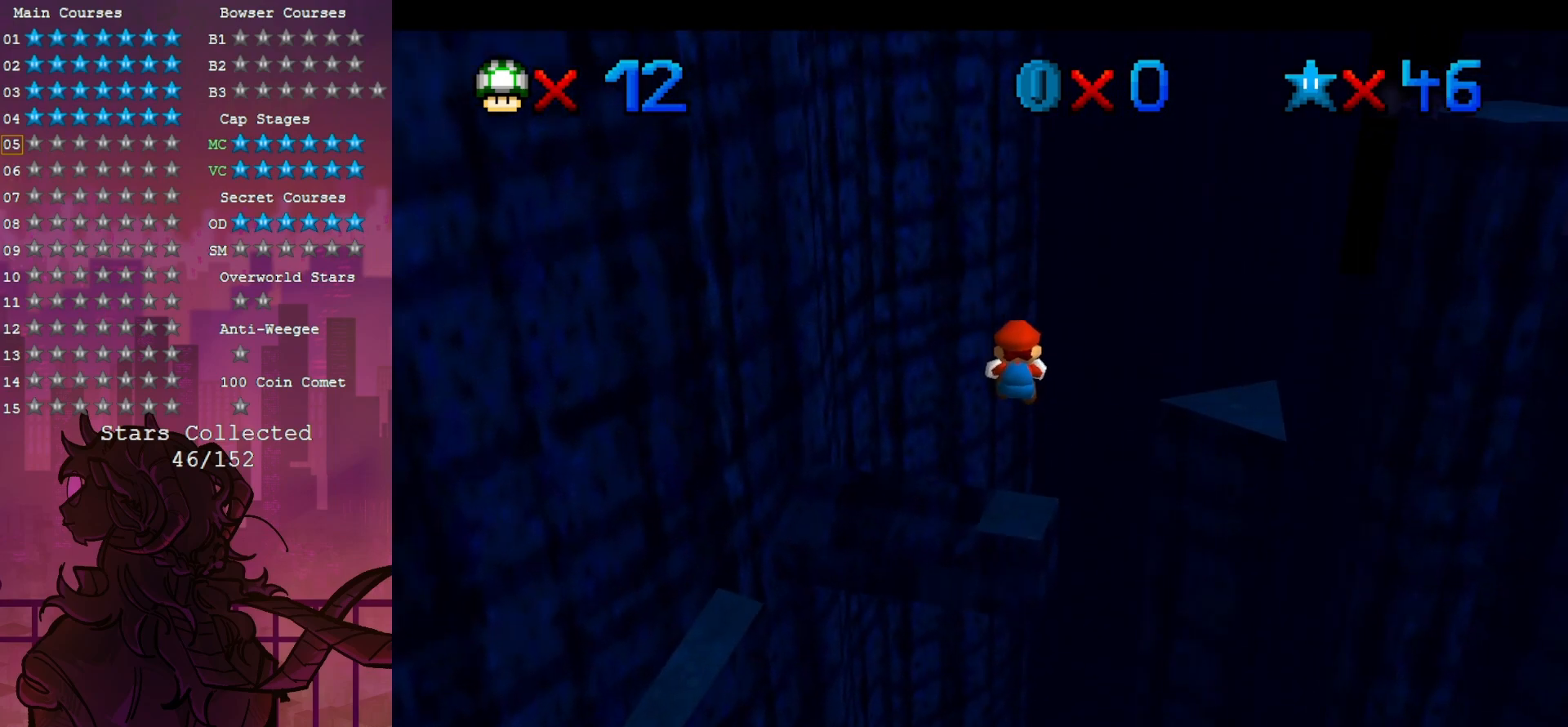
{"buttons": [], "left_stick": "up", "events": []}
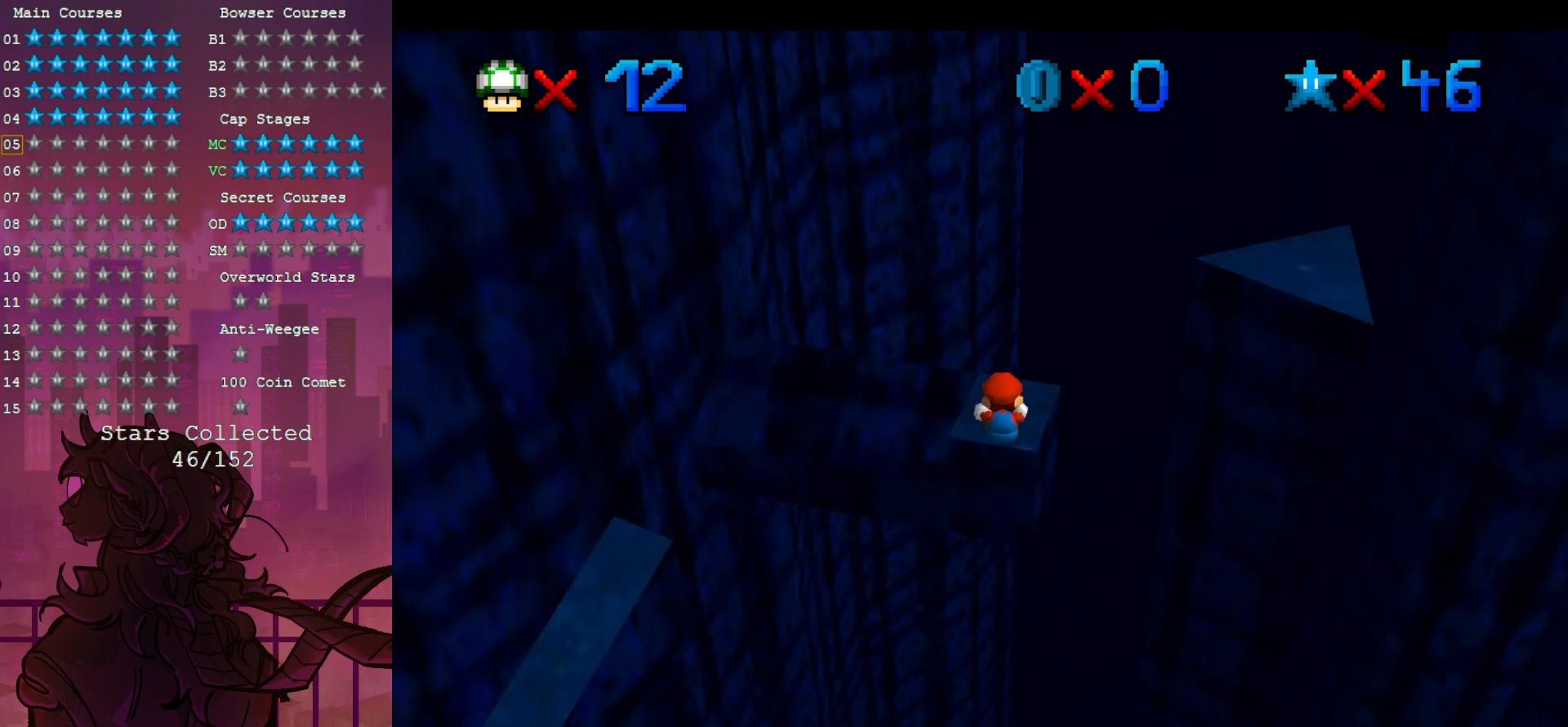
{"buttons": [], "left_stick": "center", "events": [[200, "left_stick", "center"]]}
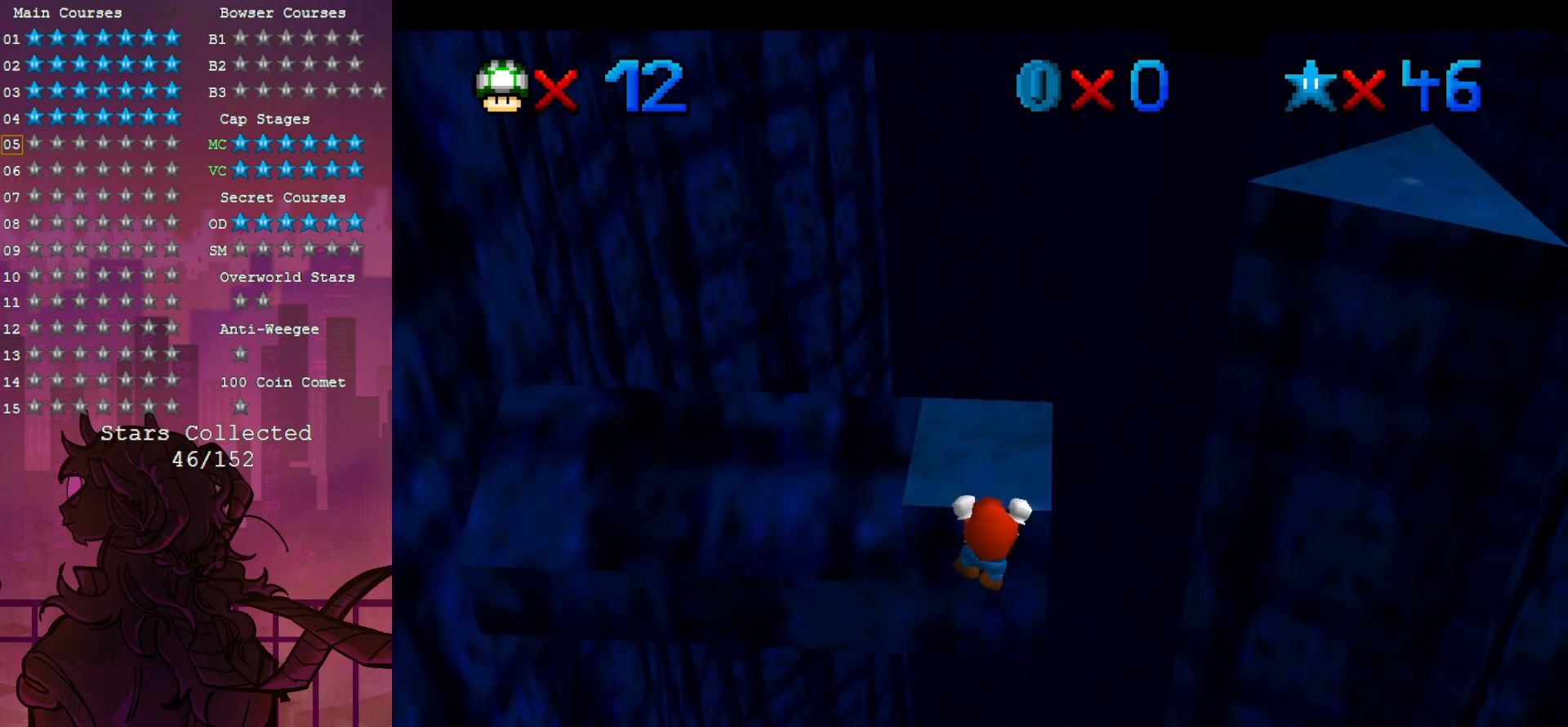
{"buttons": [], "left_stick": "center", "events": []}
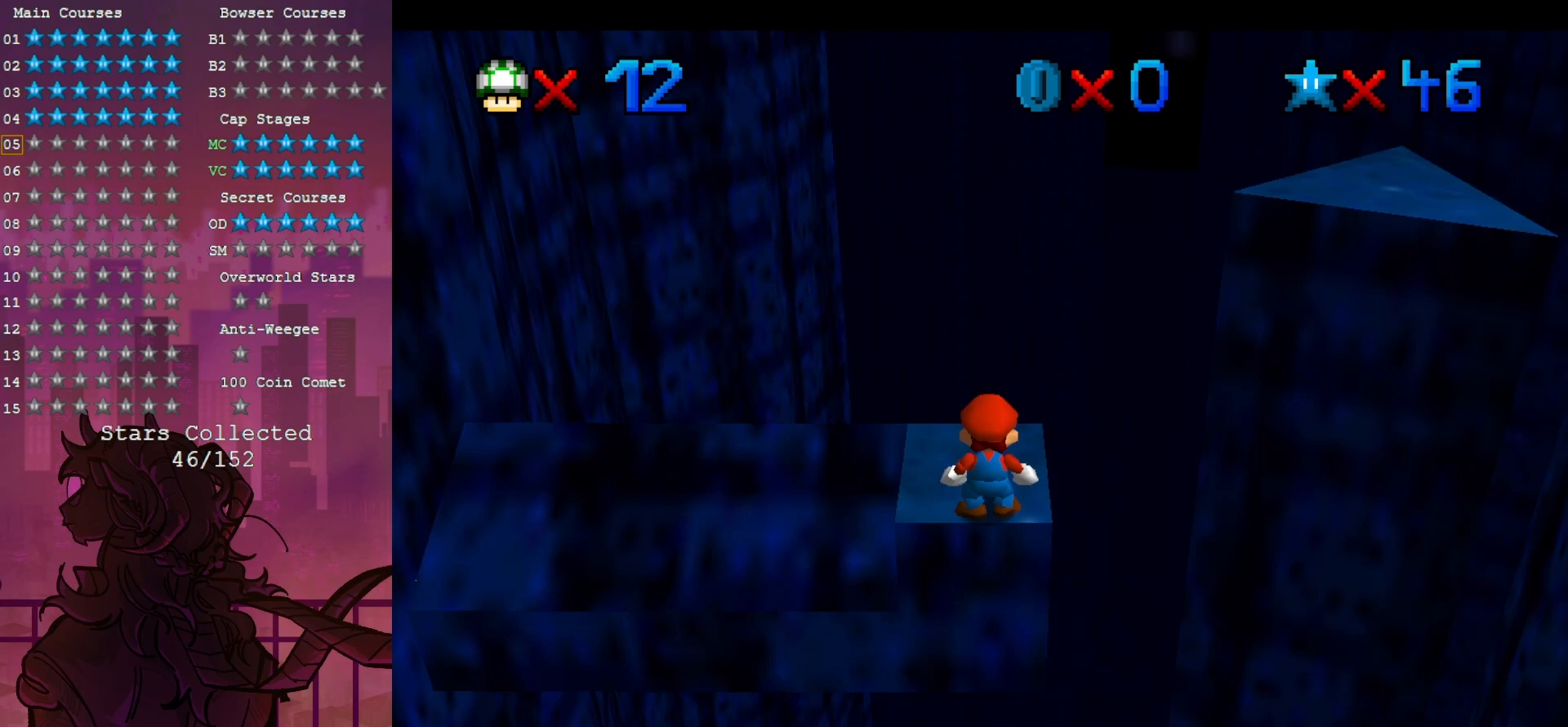
{"buttons": [], "left_stick": "center", "events": []}
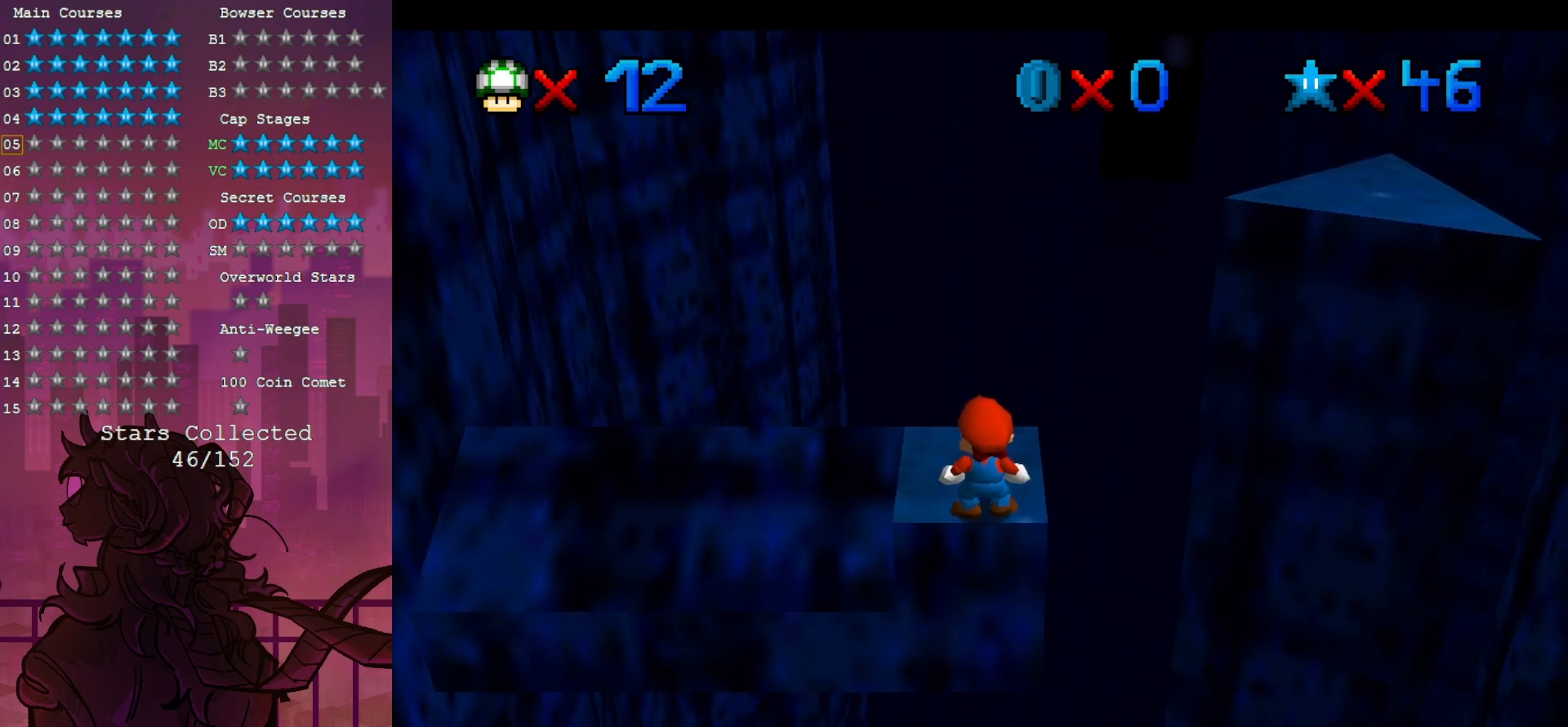
{"buttons": [], "left_stick": "center", "events": []}
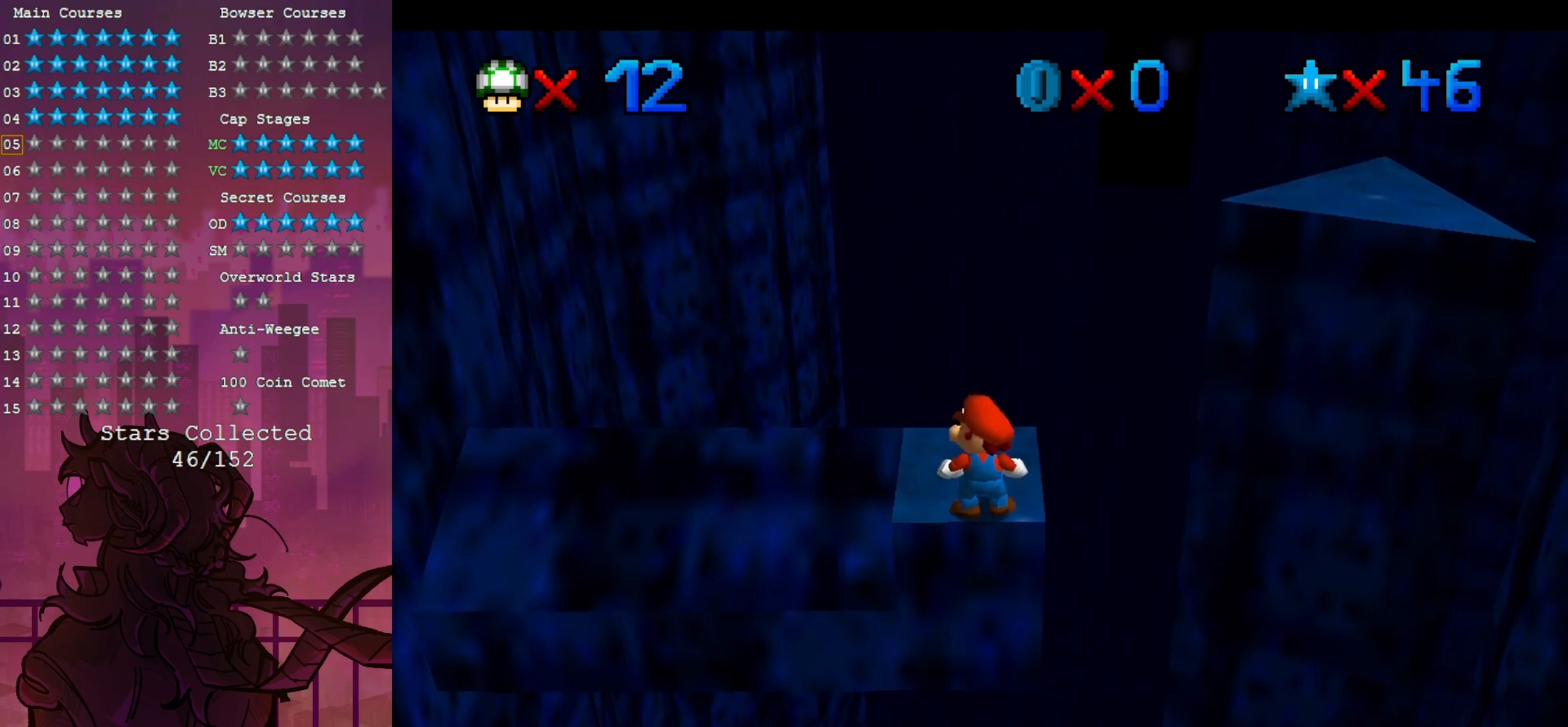
{"buttons": [], "left_stick": "up-left", "events": [[233, "left_stick", "up-right"], [333, "left_stick", "up"], [483, "left_stick", "up-left"]]}
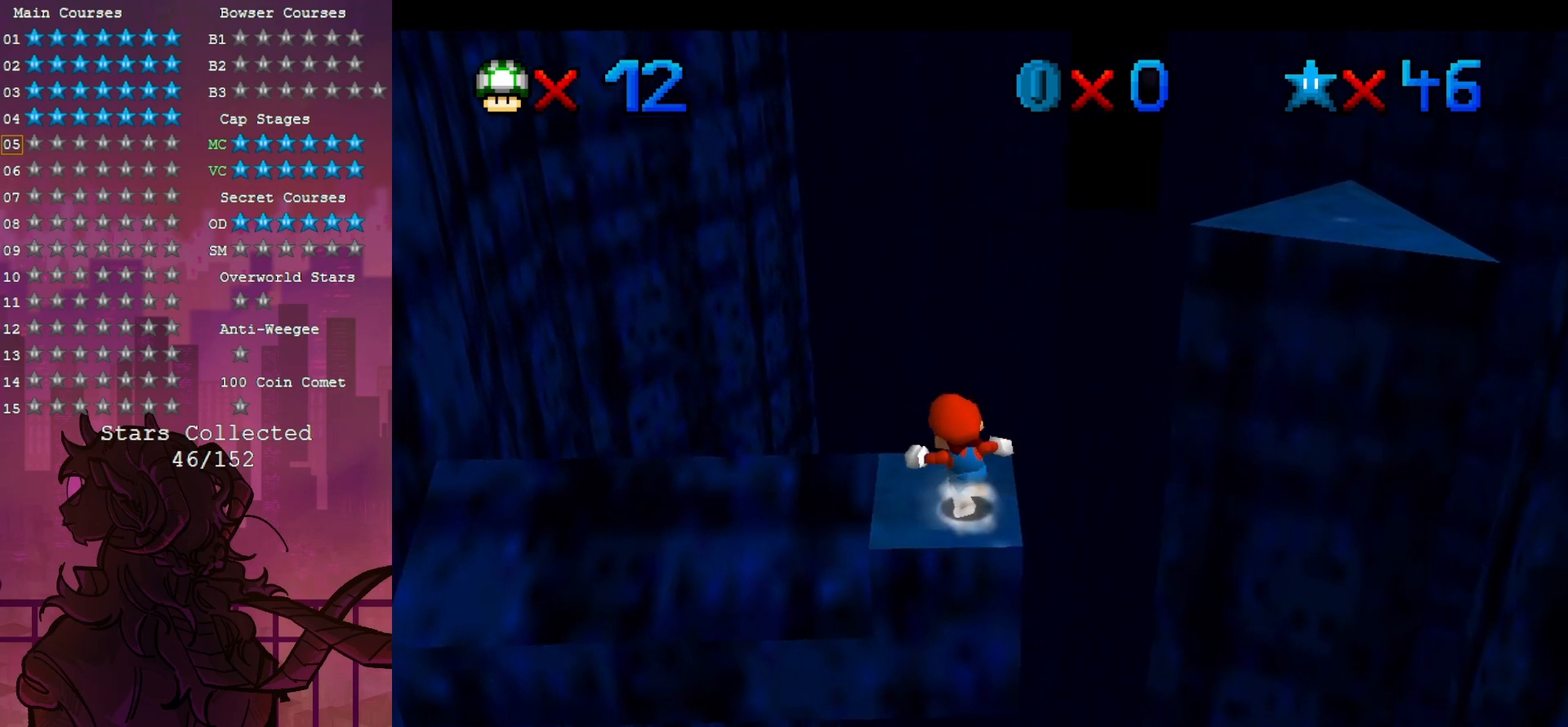
{"buttons": [], "left_stick": "center", "events": [[200, "left_stick", "right"], [500, "left_stick", "center"]]}
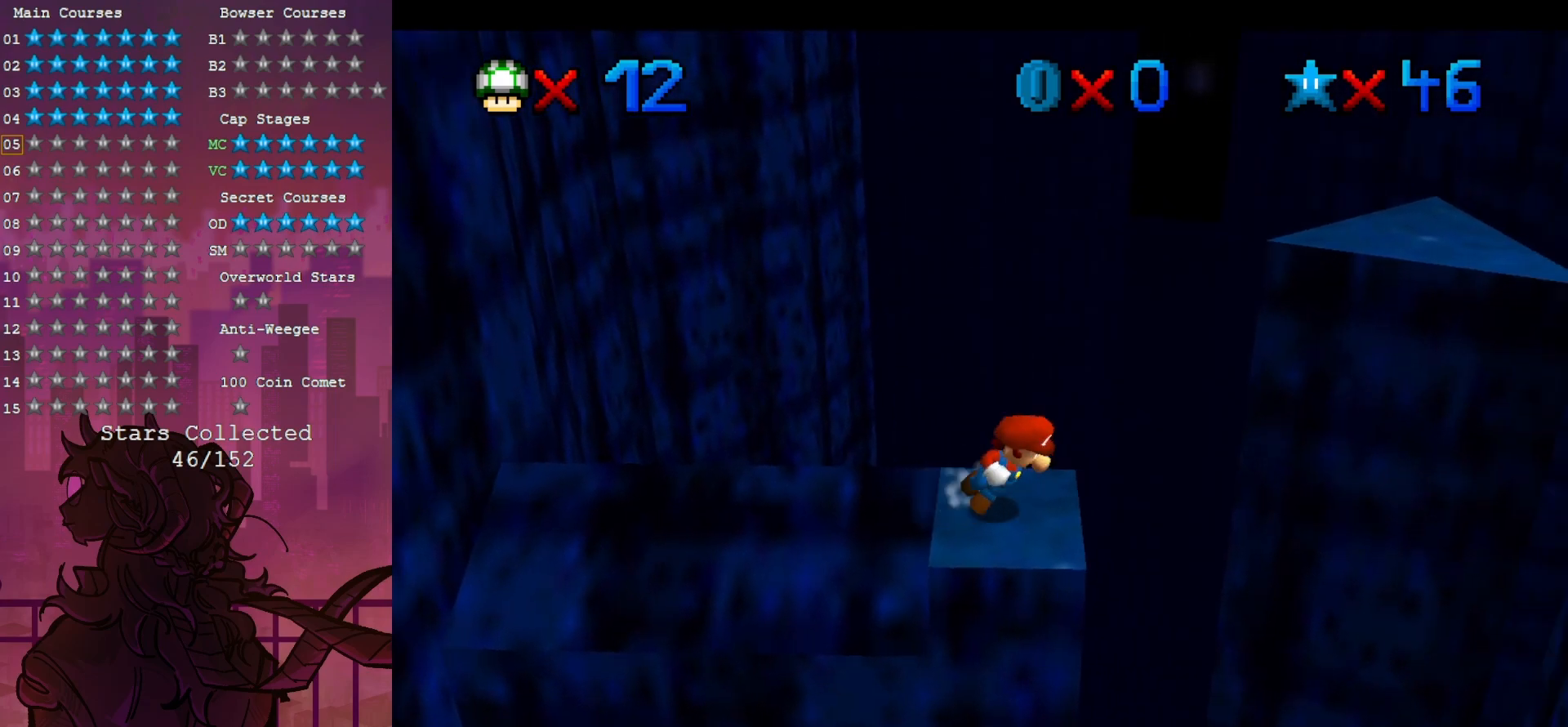
{"buttons": [], "left_stick": "center", "events": [[100, "left_stick", "left"], [333, "left_stick", "center"]]}